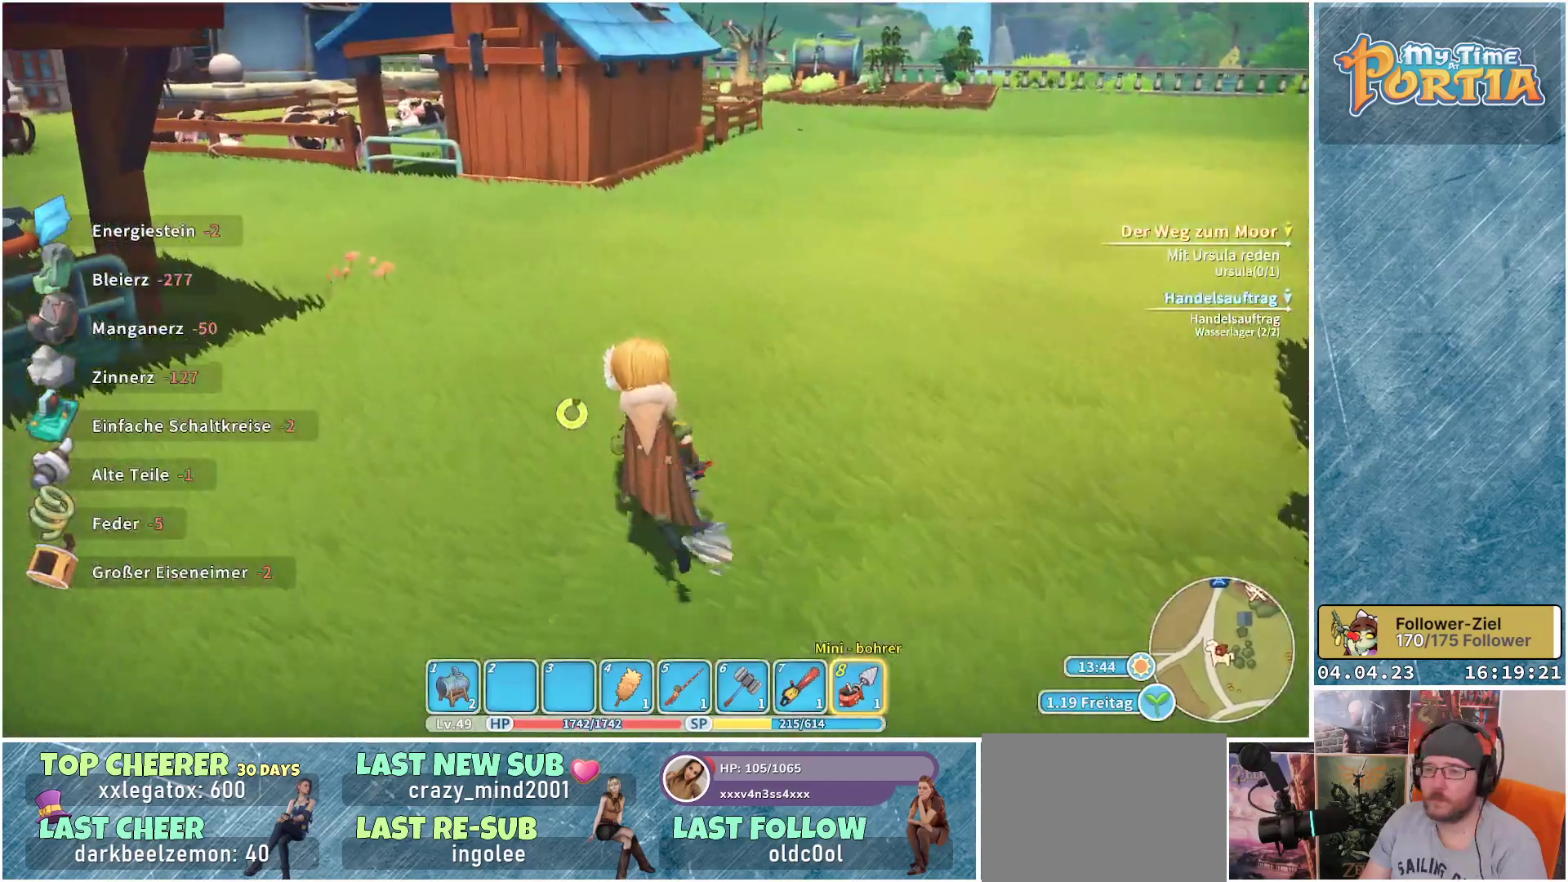
Gameplay with a controller (Xbox layout); each line is a JSON object with the inputs held at the frame after it. "events" lists button and stick changes between this image and that frame as [ms after this image, input, new state], when the widget could be followed in between.
{"buttons": ["R1"], "left_stick": "up", "right_stick": "center", "events": []}
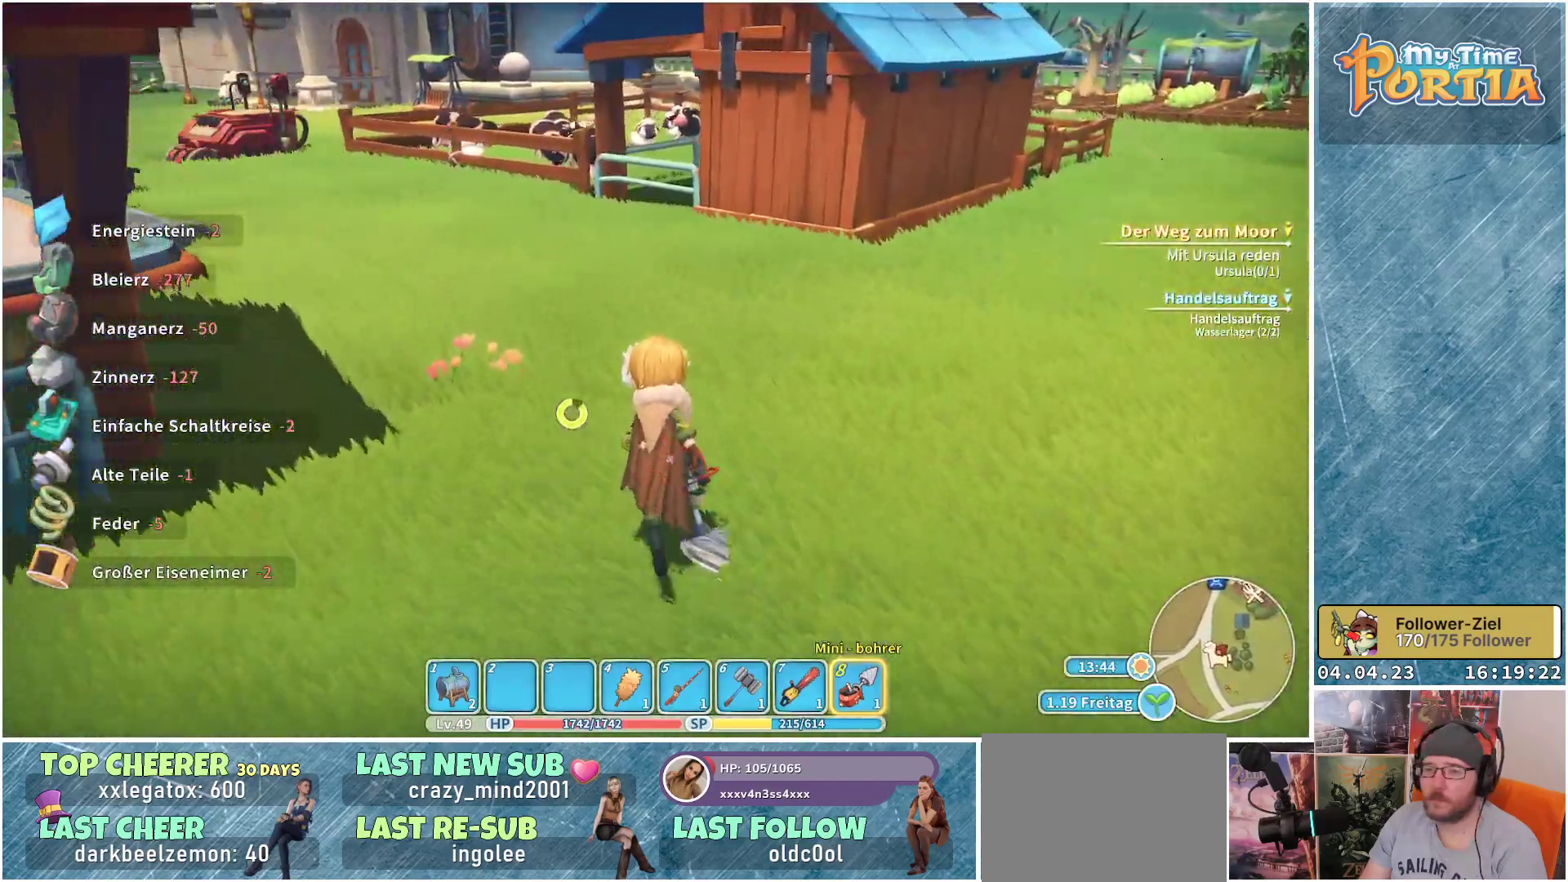
{"buttons": ["R1"], "left_stick": "up", "right_stick": "center", "events": []}
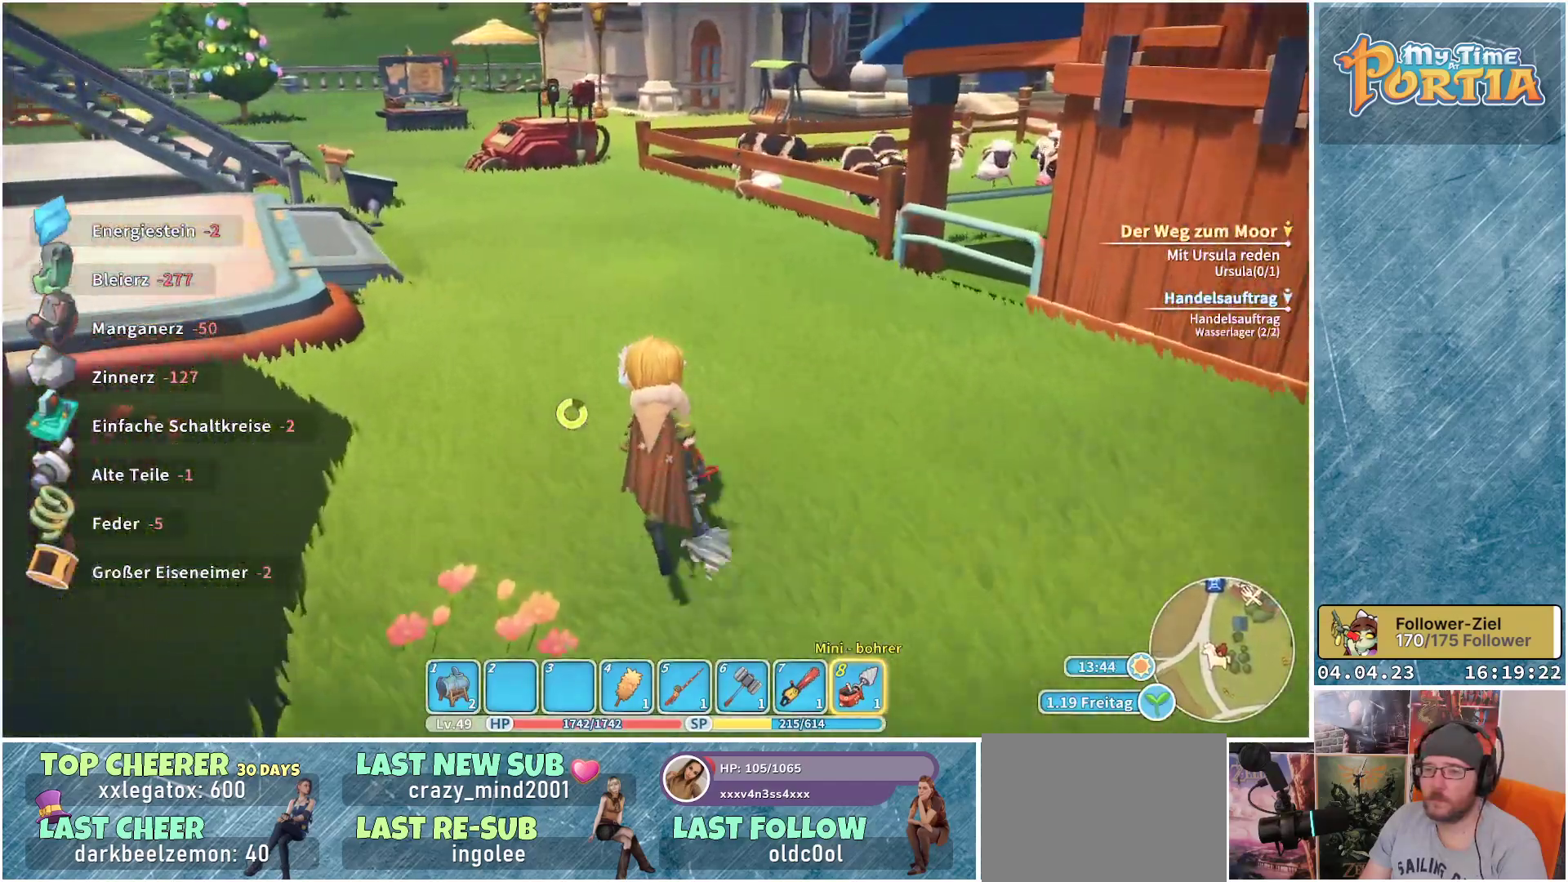
{"buttons": ["R1"], "left_stick": "up", "right_stick": "center", "events": []}
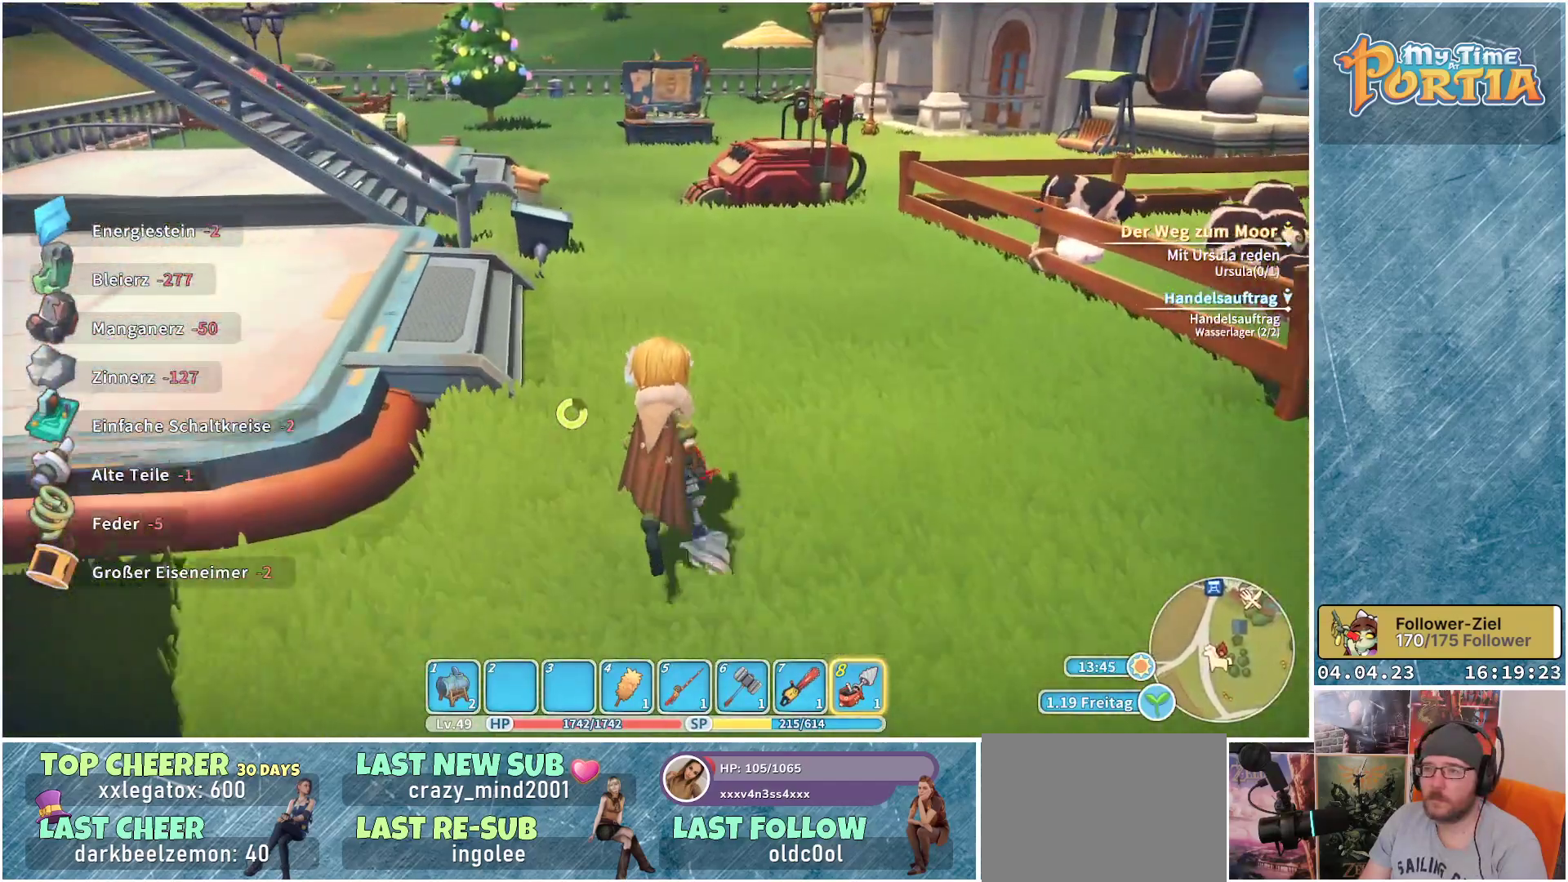
{"buttons": ["R1"], "left_stick": "up", "right_stick": "center", "events": []}
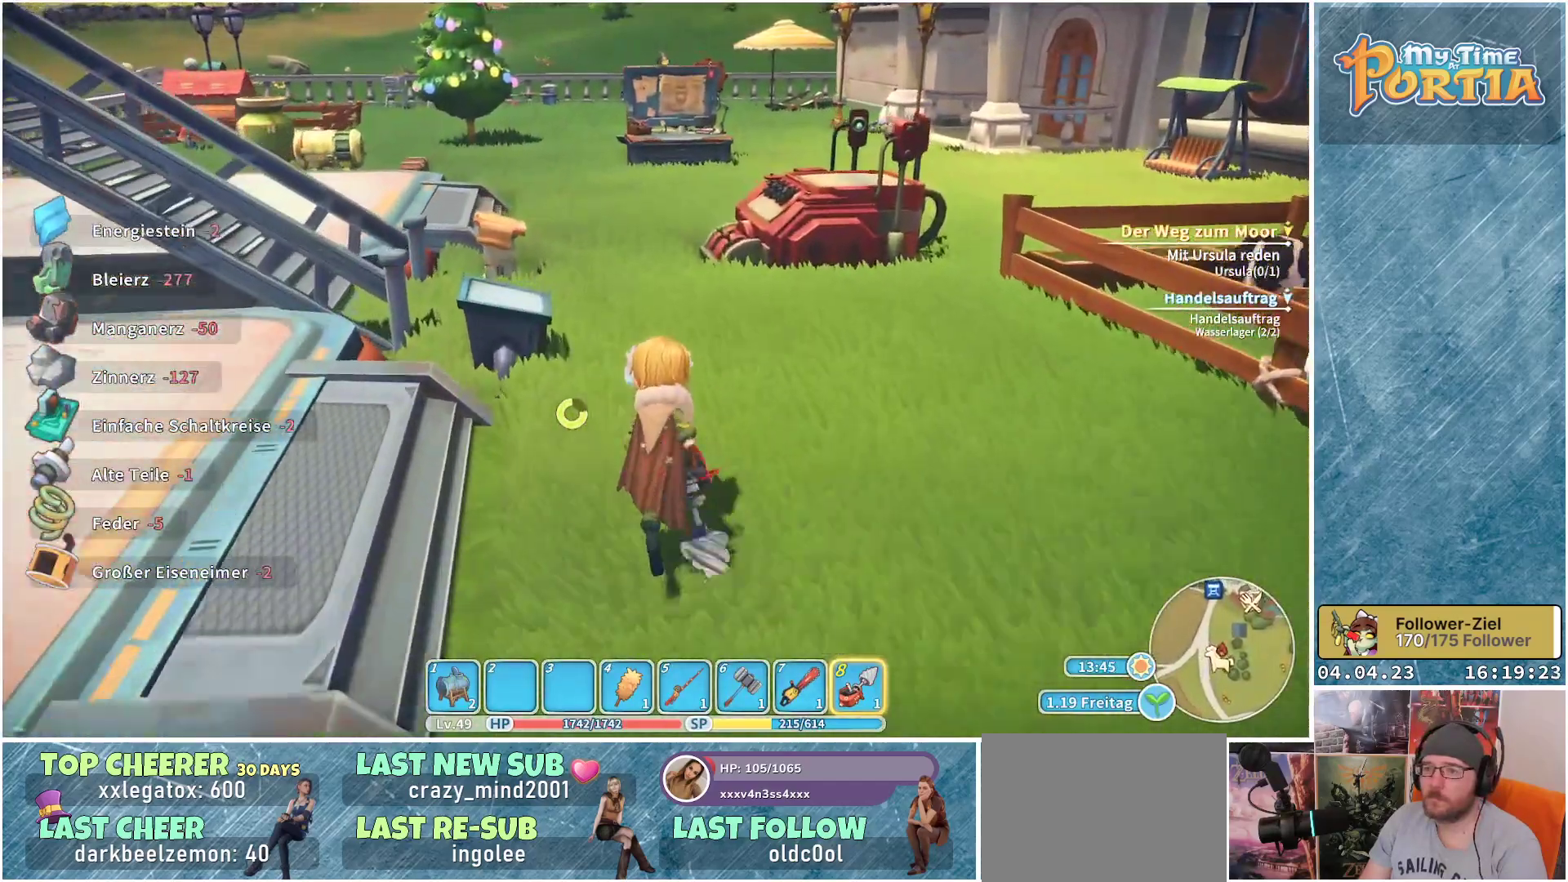
{"buttons": ["R1"], "left_stick": "up", "right_stick": "center", "events": []}
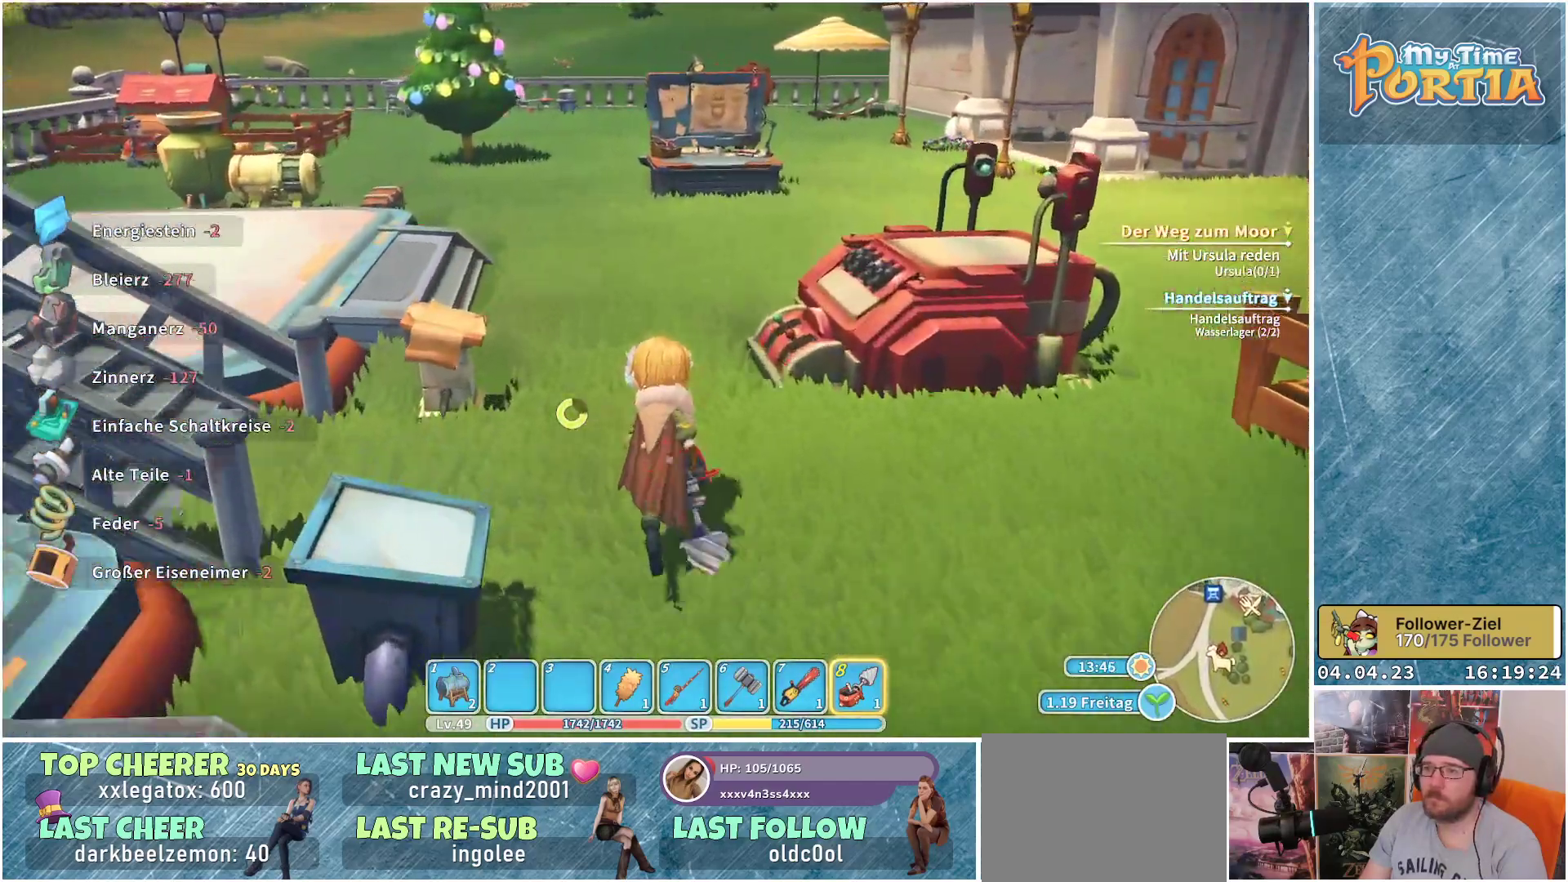
{"buttons": ["R1"], "left_stick": "up", "right_stick": "center", "events": []}
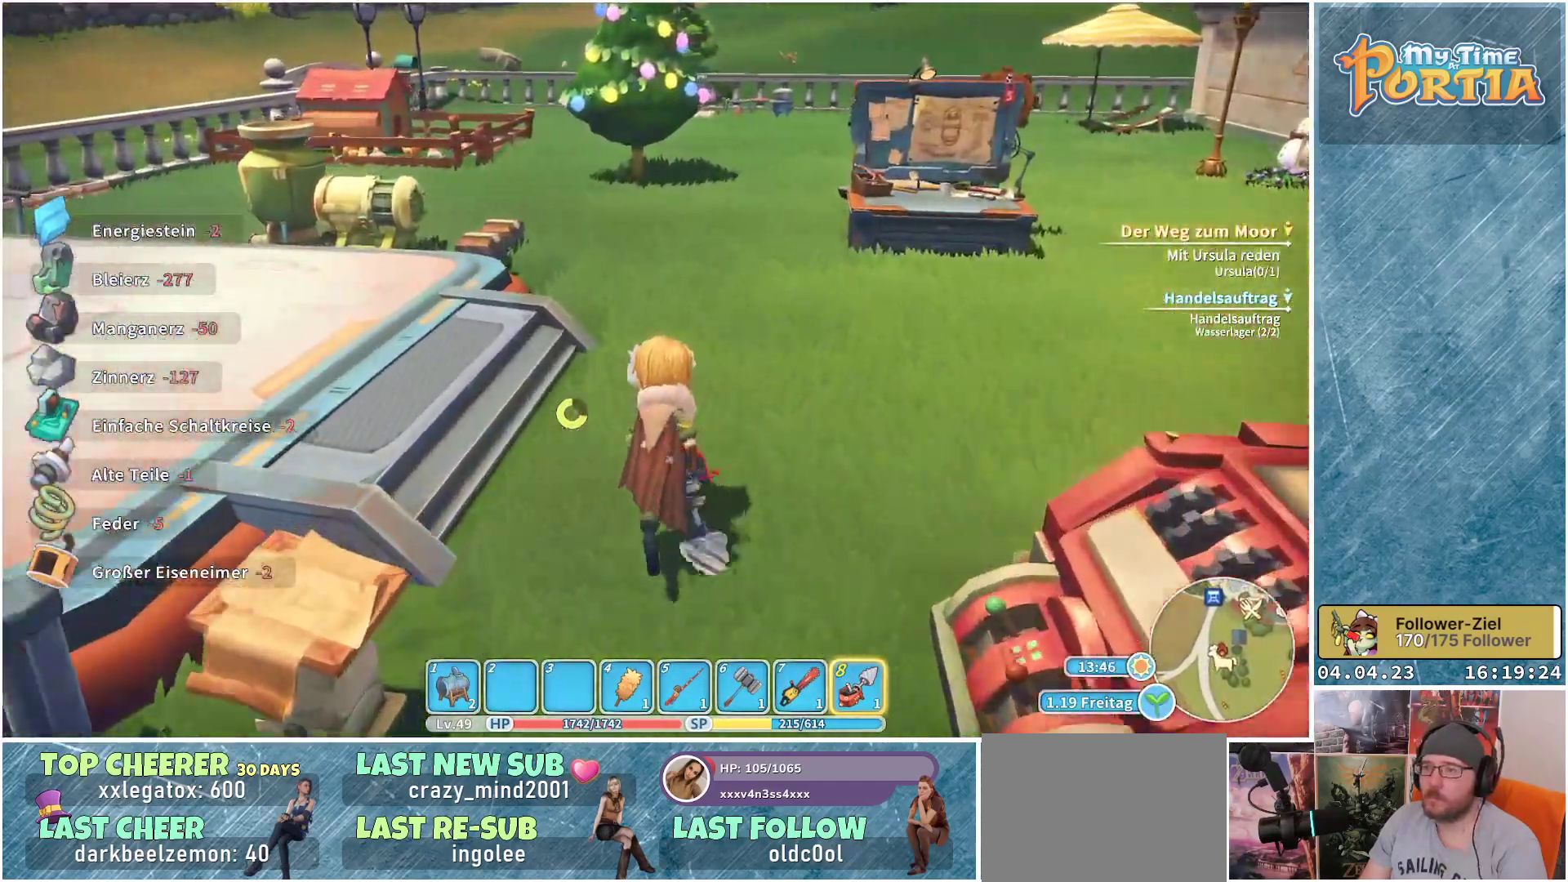
{"buttons": ["R1"], "left_stick": "up", "right_stick": "left", "events": [[400, "right_stick", "left"]]}
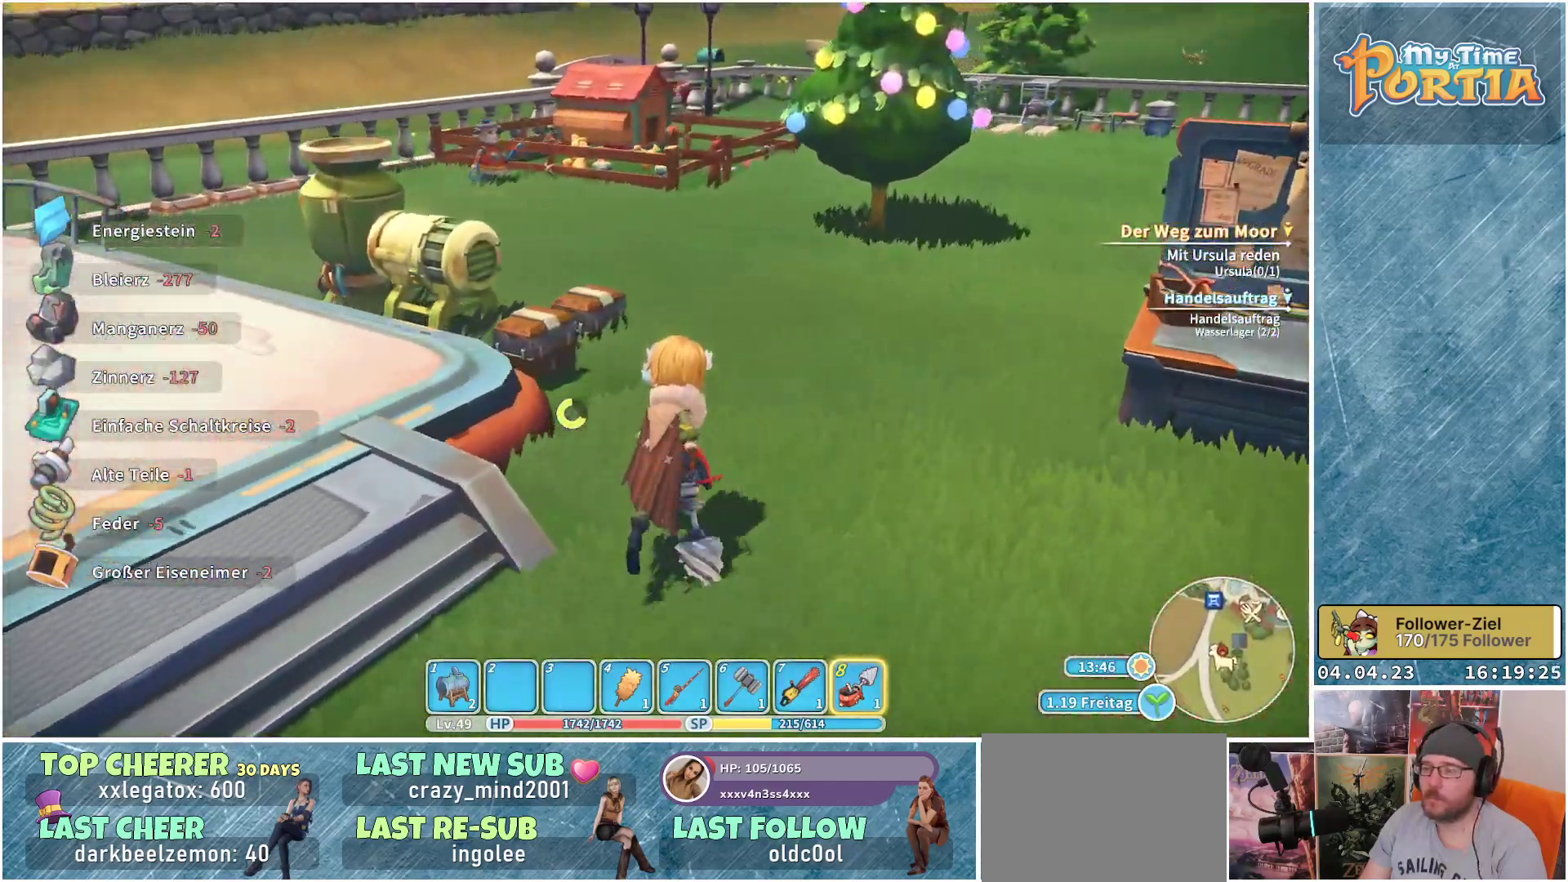
{"buttons": [], "left_stick": "center", "right_stick": "center", "events": [[83, "right_stick", "center"], [100, "R1", "up"], [300, "A", "down"], [300, "left_stick", "center"], [367, "A", "up"]]}
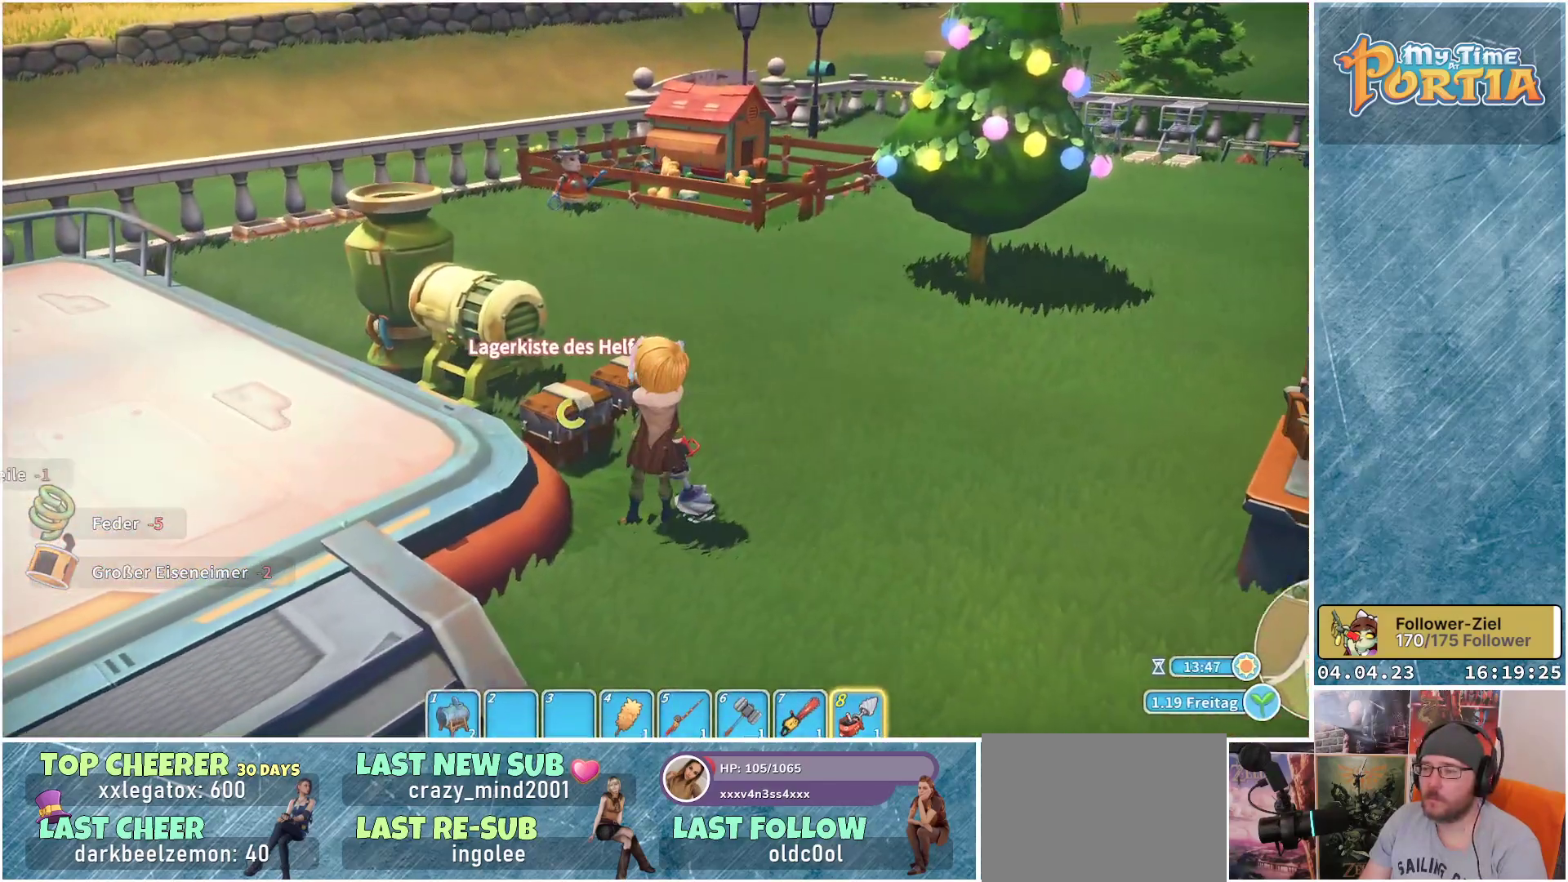
{"buttons": [], "left_stick": "center", "right_stick": "center", "events": []}
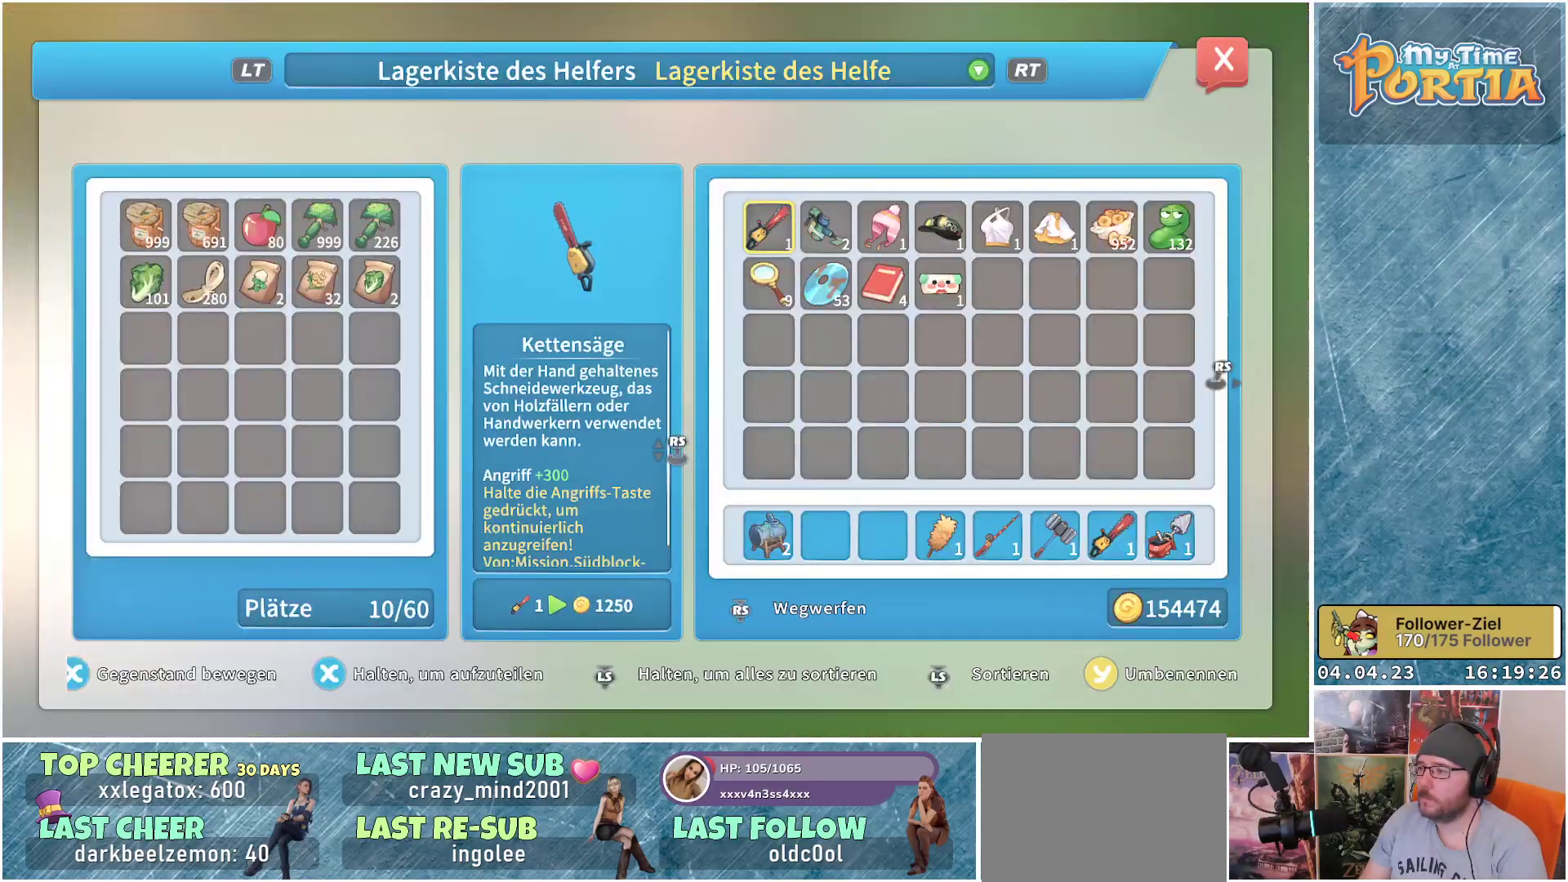
{"buttons": [], "left_stick": "center", "right_stick": "center", "events": []}
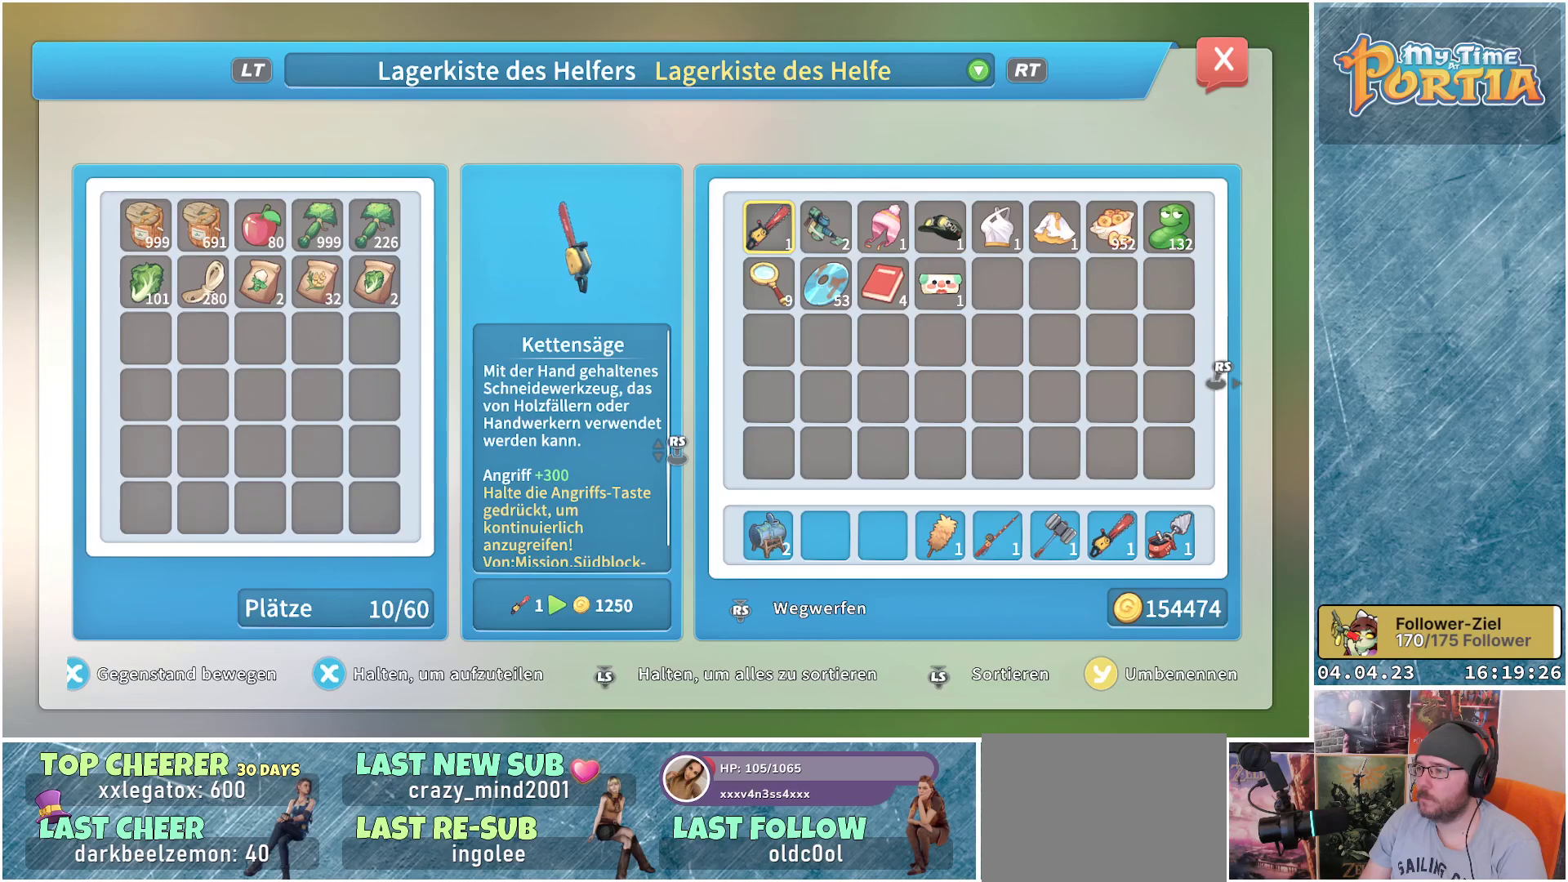
{"buttons": [], "left_stick": "center", "right_stick": "center", "events": [[167, "DPAD_LEFT", "down"], [267, "DPAD_LEFT", "up"]]}
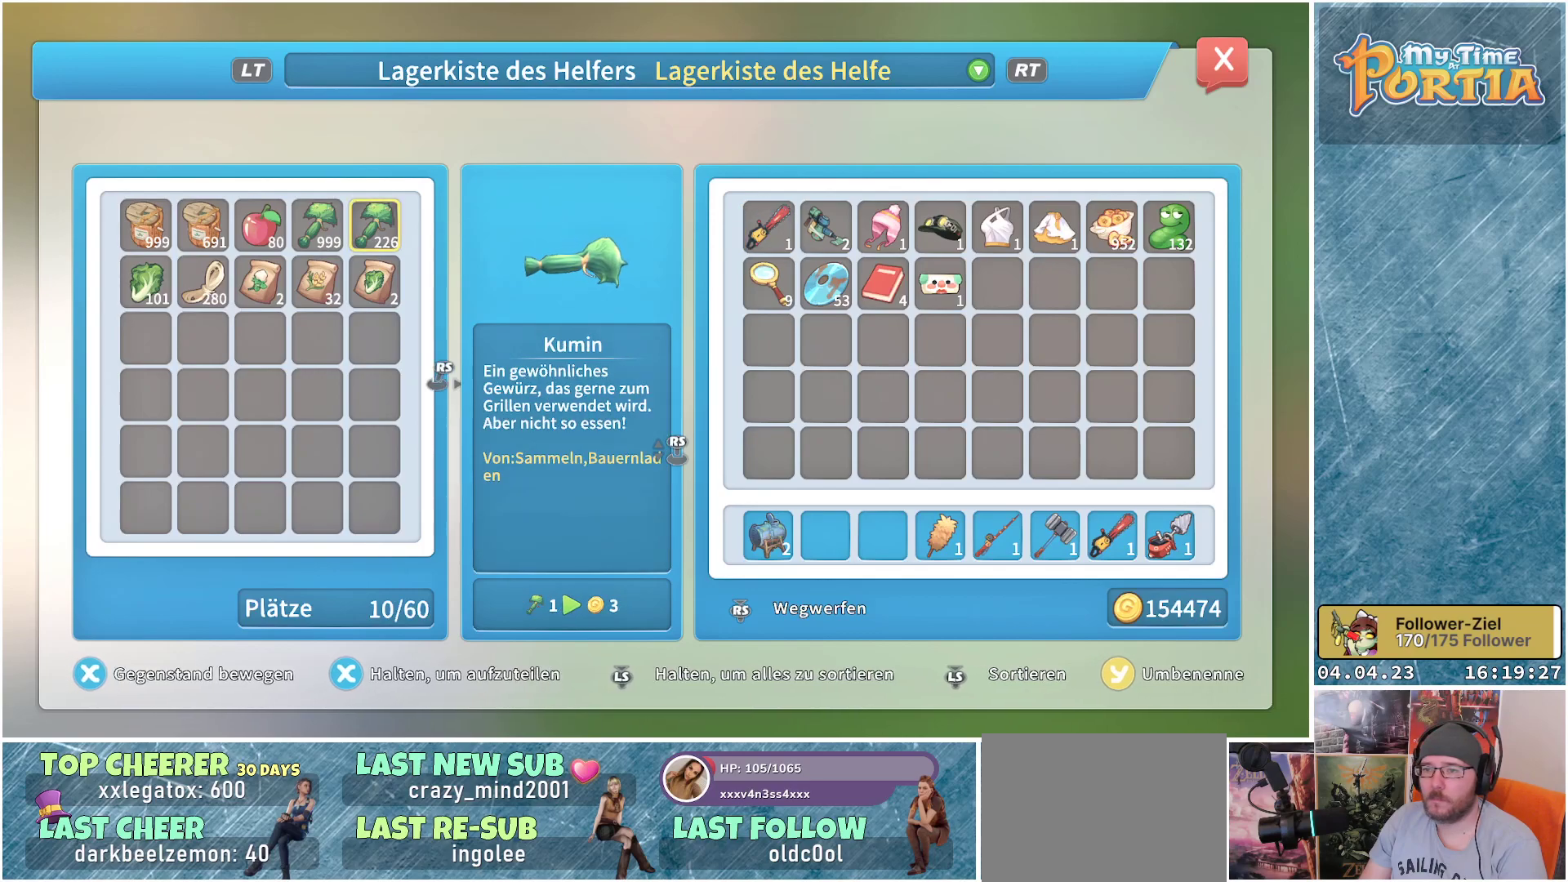
{"buttons": [], "left_stick": "center", "right_stick": "center", "events": [[150, "L2", "down"], [283, "L2", "up"]]}
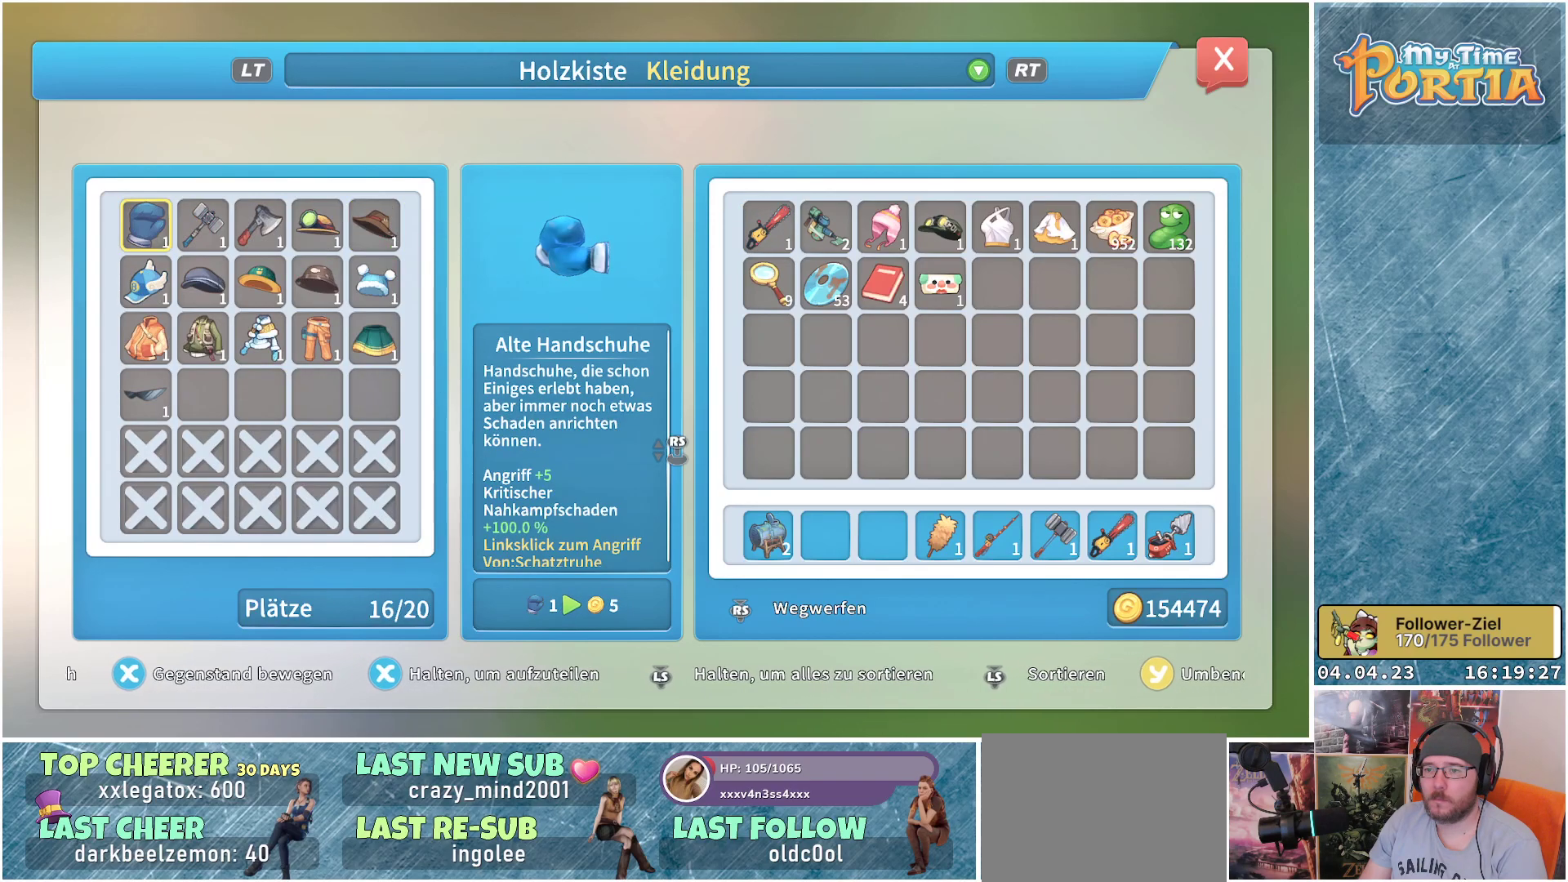
{"buttons": [], "left_stick": "center", "right_stick": "center", "events": [[83, "L2", "down"], [200, "L2", "up"]]}
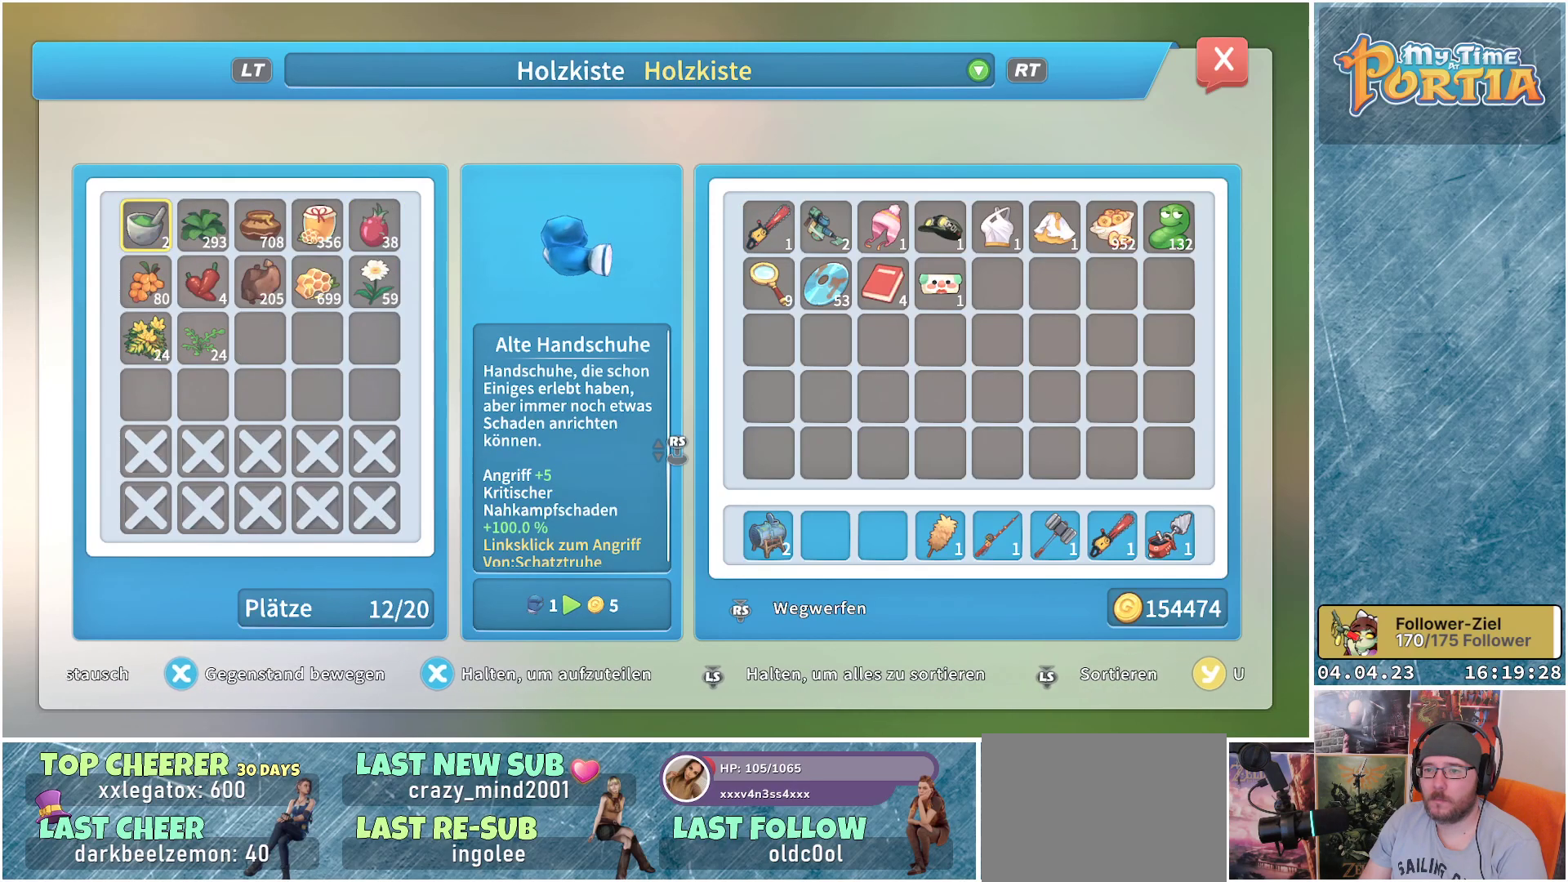
{"buttons": [], "left_stick": "center", "right_stick": "center", "events": [[67, "L2", "down"], [200, "L2", "up"]]}
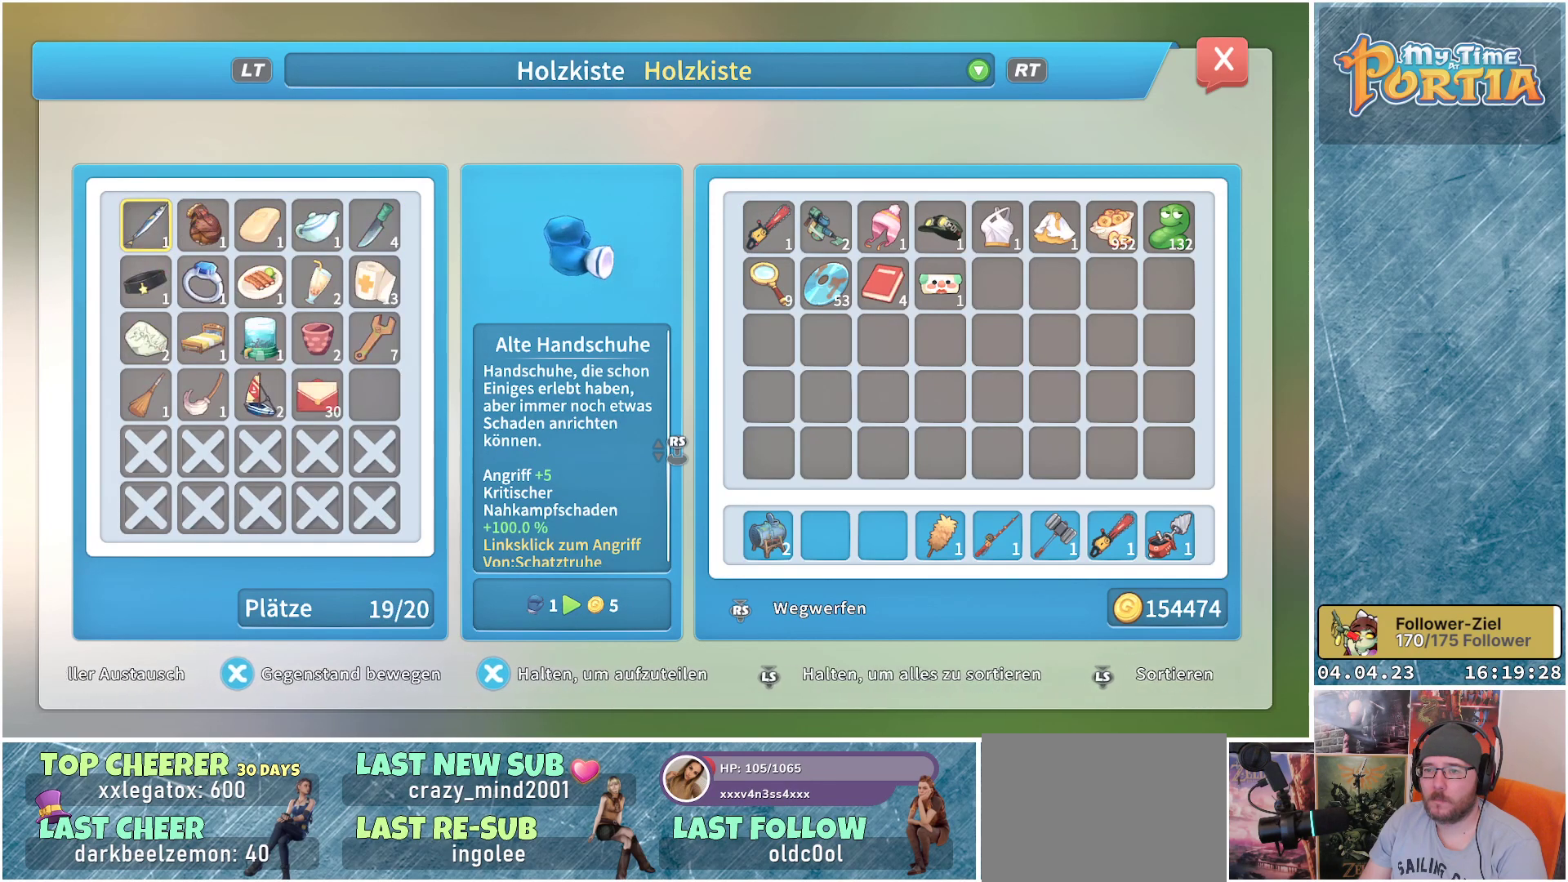
{"buttons": [], "left_stick": "center", "right_stick": "center", "events": [[17, "L2", "down"], [150, "L2", "up"]]}
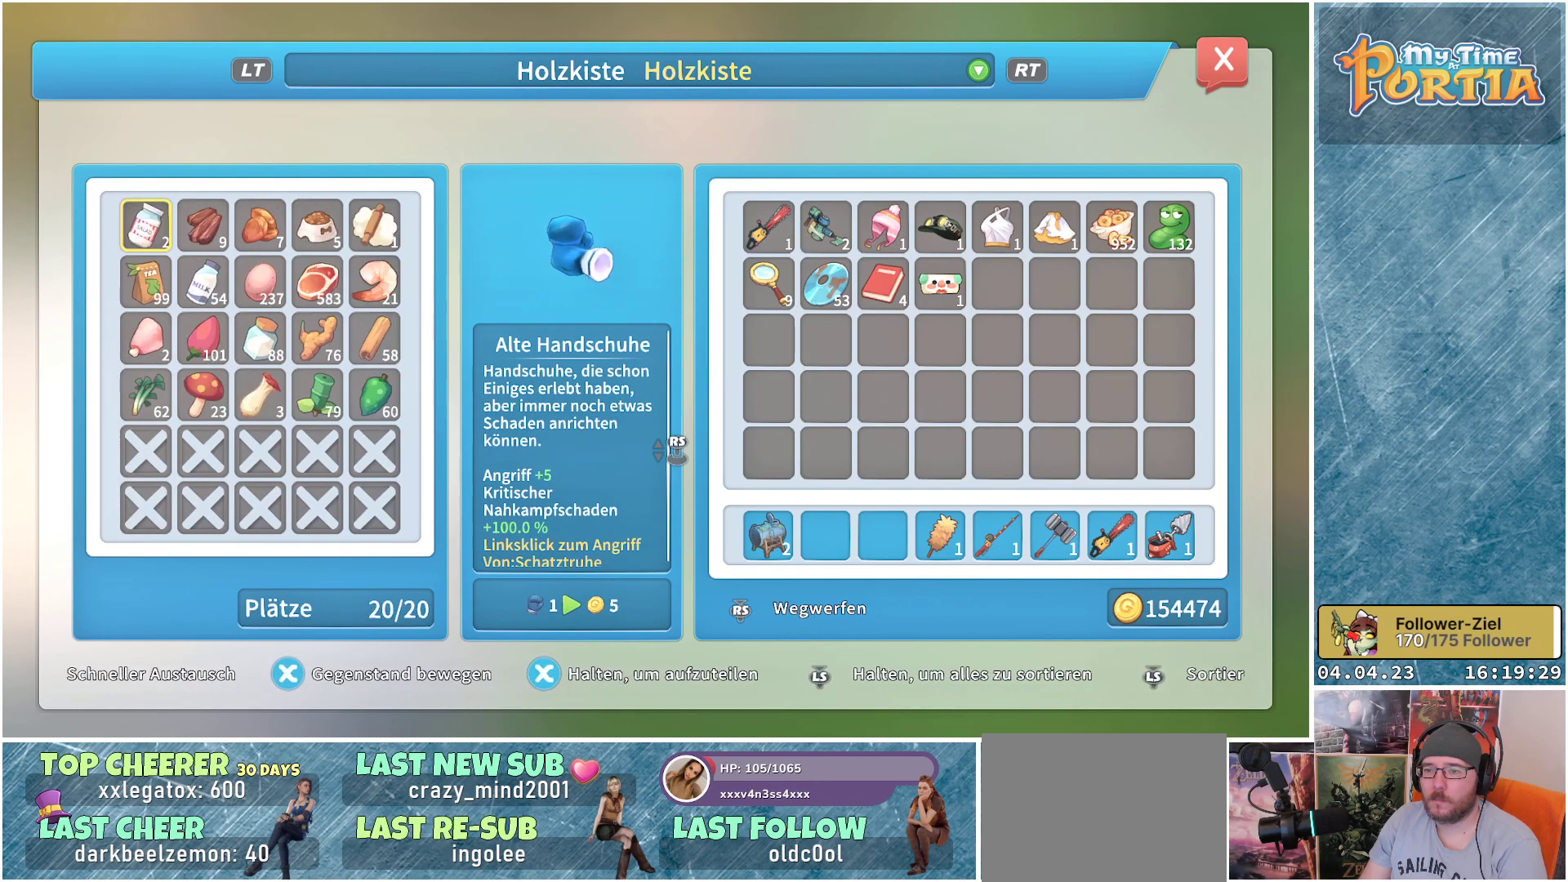
{"buttons": [], "left_stick": "center", "right_stick": "center", "events": [[17, "L2", "down"], [167, "L2", "up"]]}
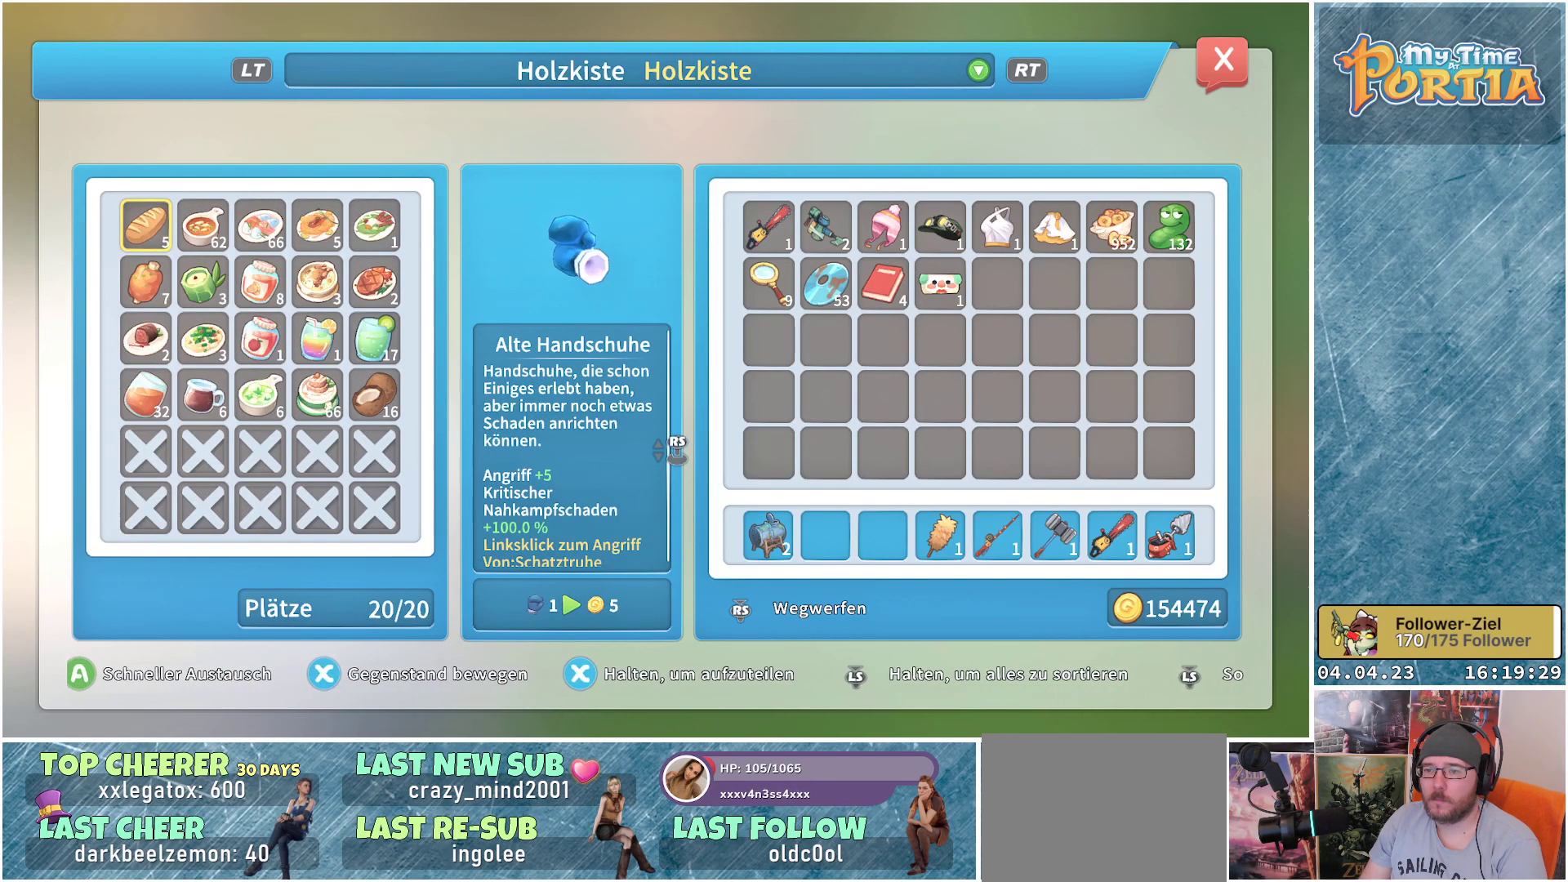
{"buttons": ["L2"], "left_stick": "center", "right_stick": "center", "events": [[17, "L2", "down"], [217, "L2", "up"], [500, "L2", "down"]]}
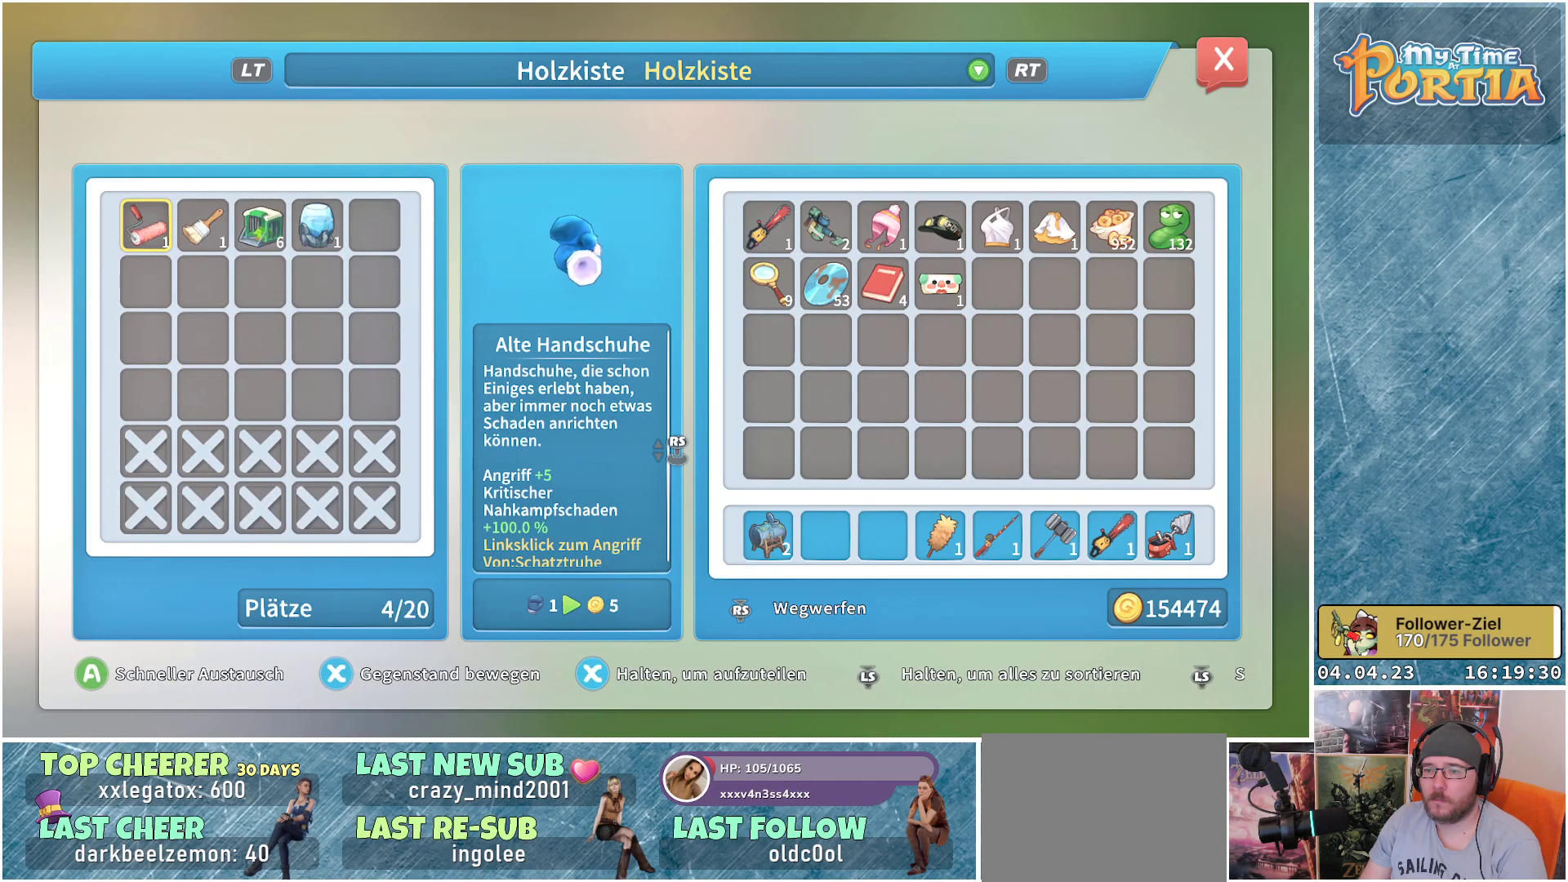
{"buttons": ["L2"], "left_stick": "center", "right_stick": "center", "events": [[183, "L2", "up"], [450, "L2", "down"]]}
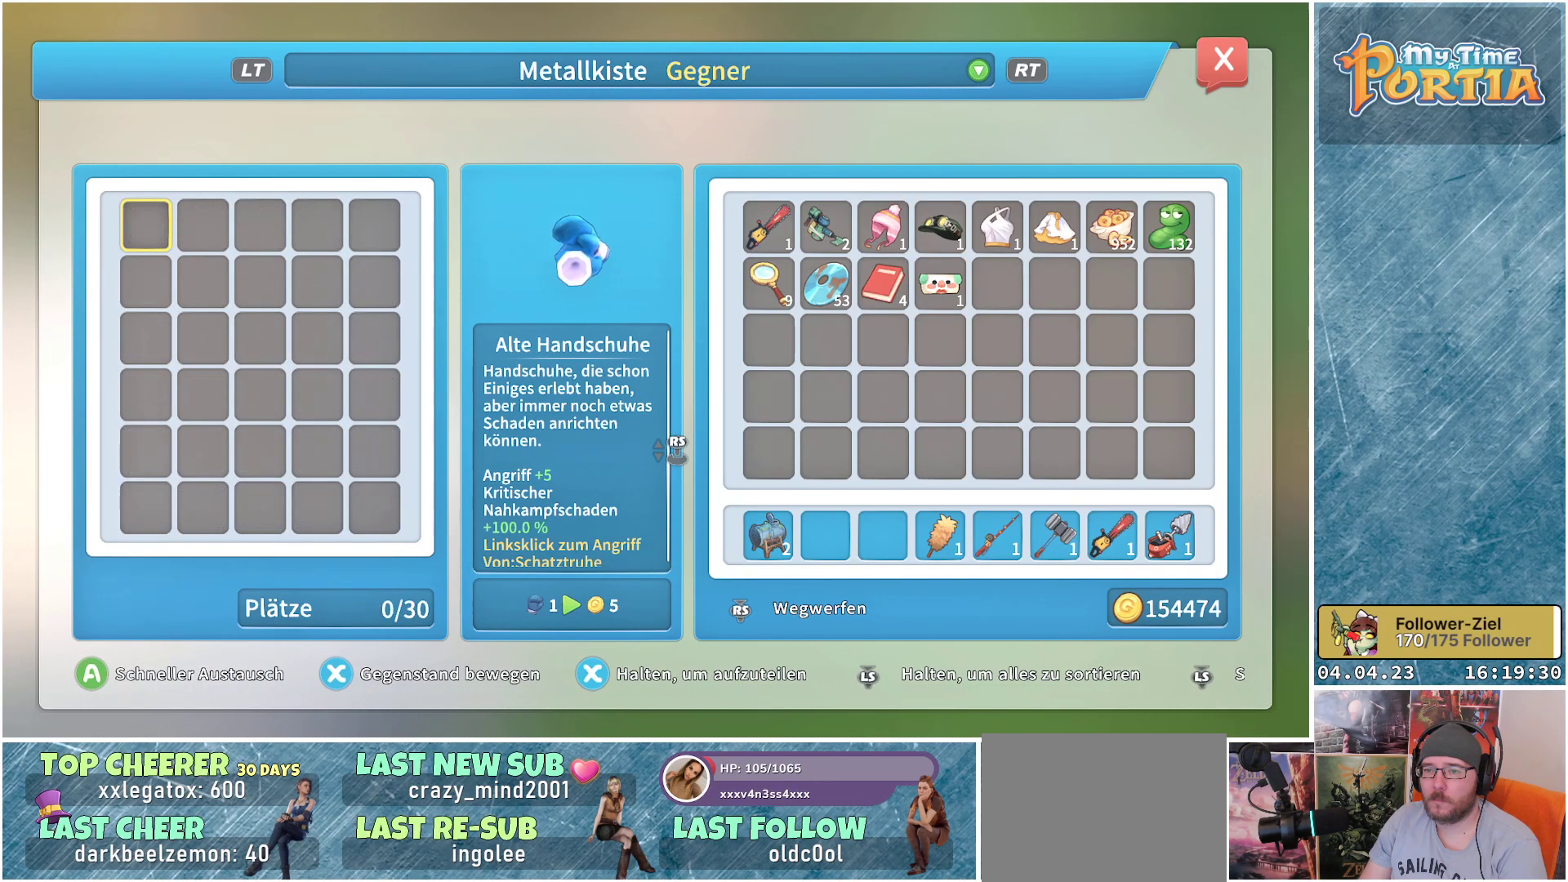
{"buttons": ["L2"], "left_stick": "center", "right_stick": "center", "events": [[150, "L2", "up"], [350, "L2", "down"]]}
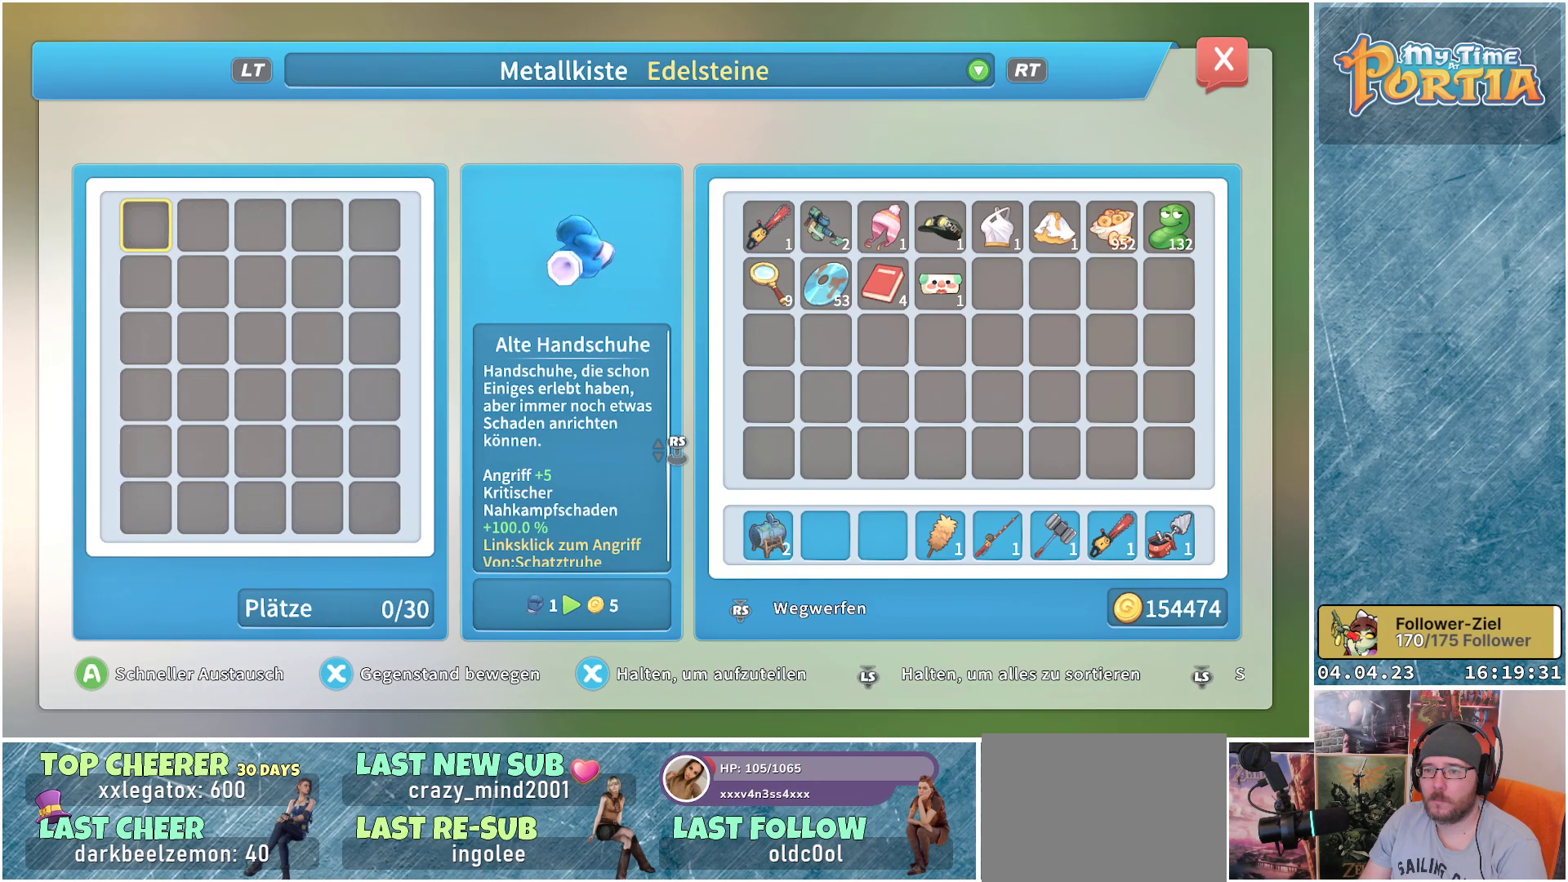
{"buttons": [], "left_stick": "center", "right_stick": "center", "events": [[33, "L2", "up"], [167, "L2", "down"], [333, "L2", "up"]]}
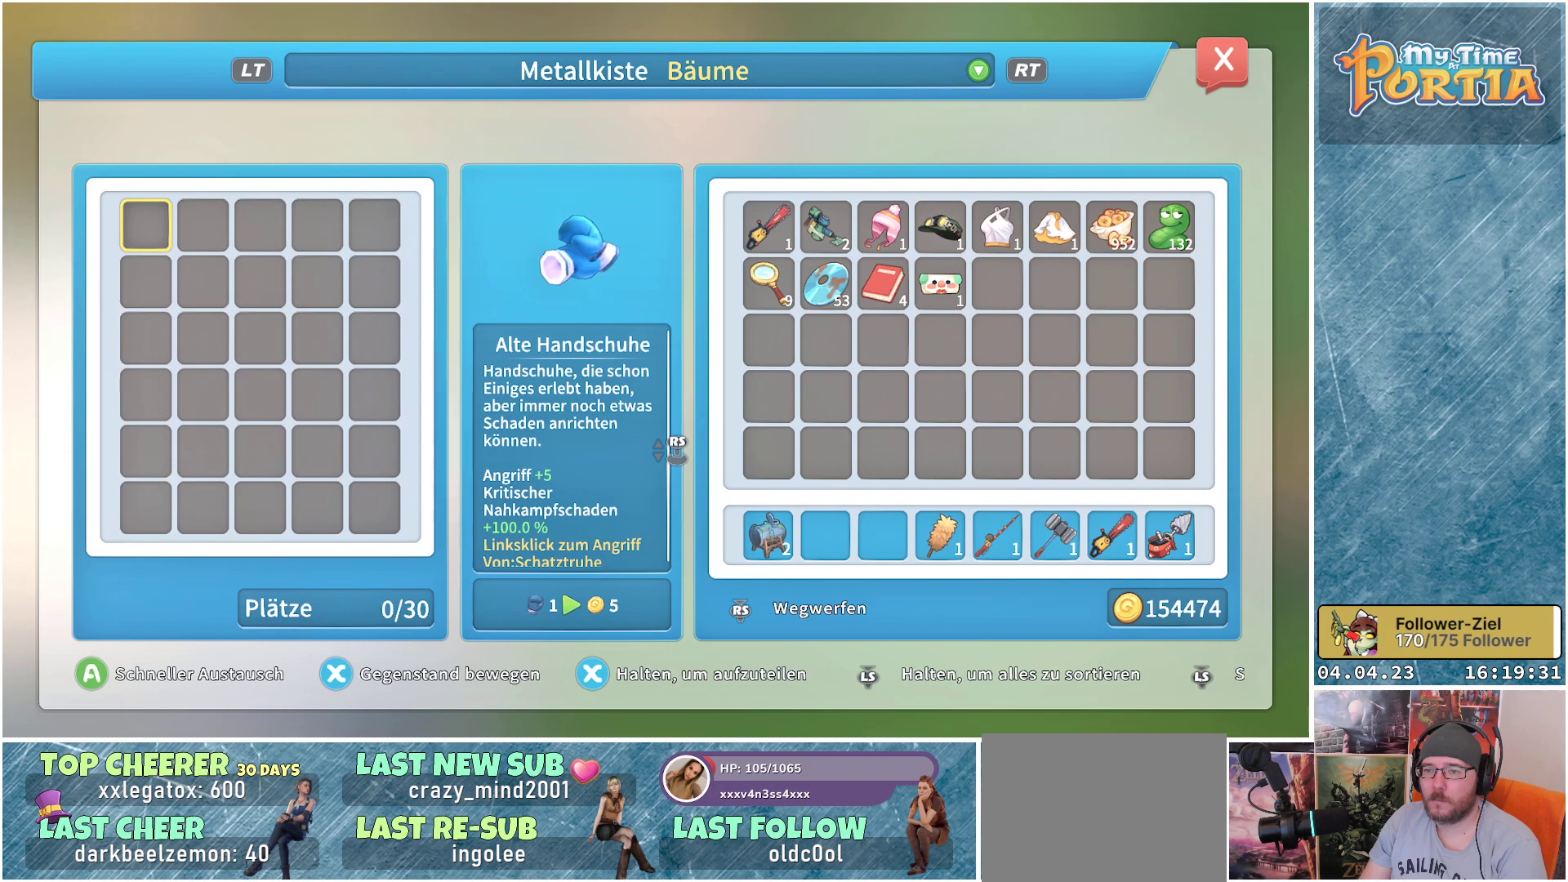
{"buttons": [], "left_stick": "center", "right_stick": "center", "events": [[283, "R2", "down"], [433, "R2", "up"]]}
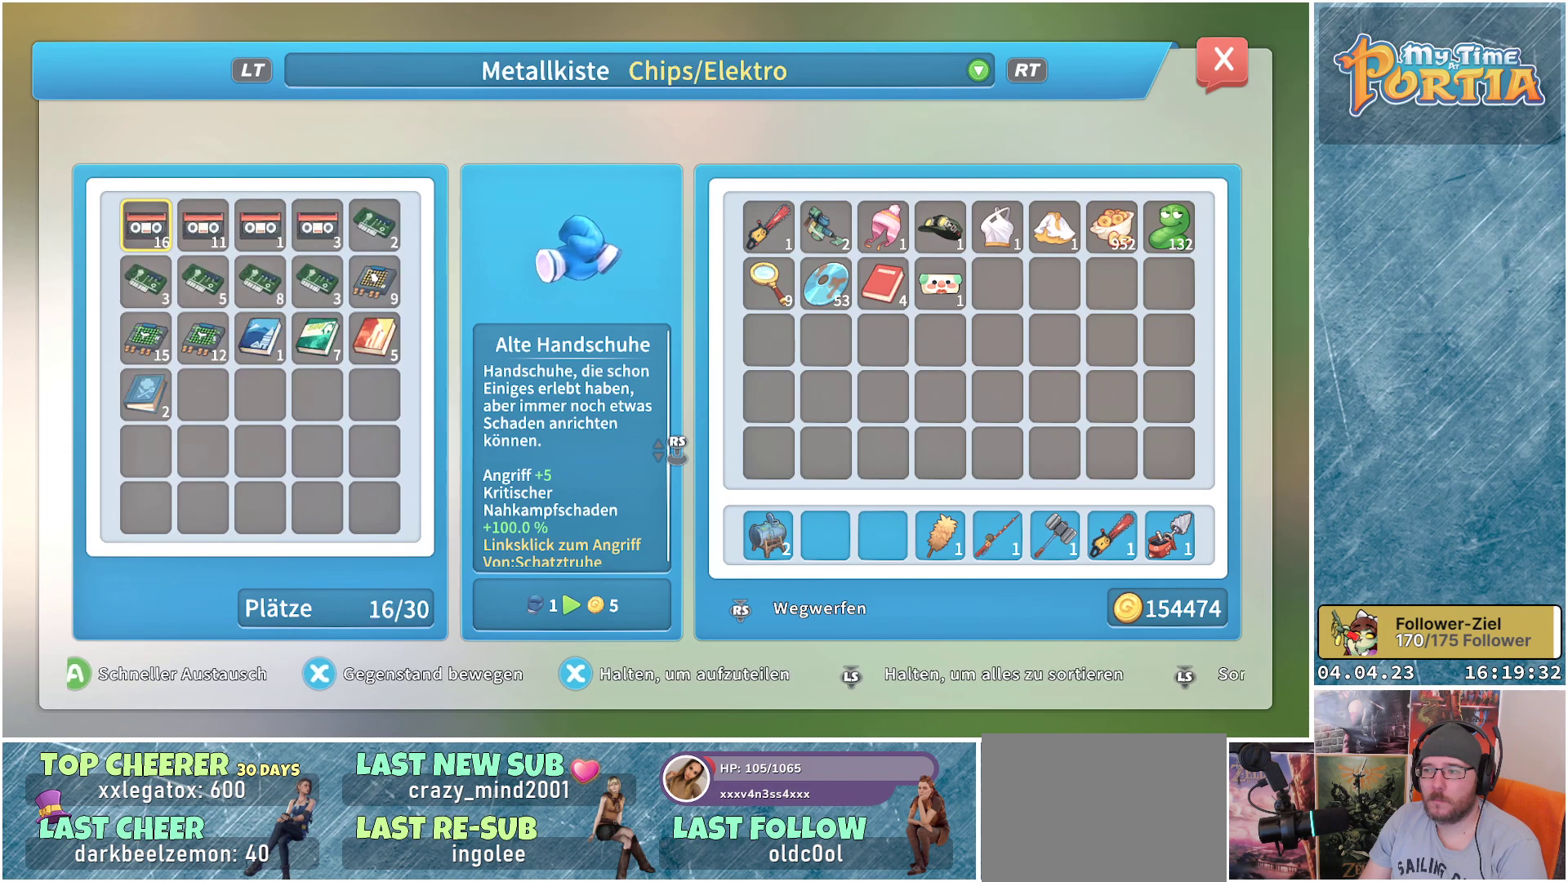
{"buttons": [], "left_stick": "center", "right_stick": "center", "events": []}
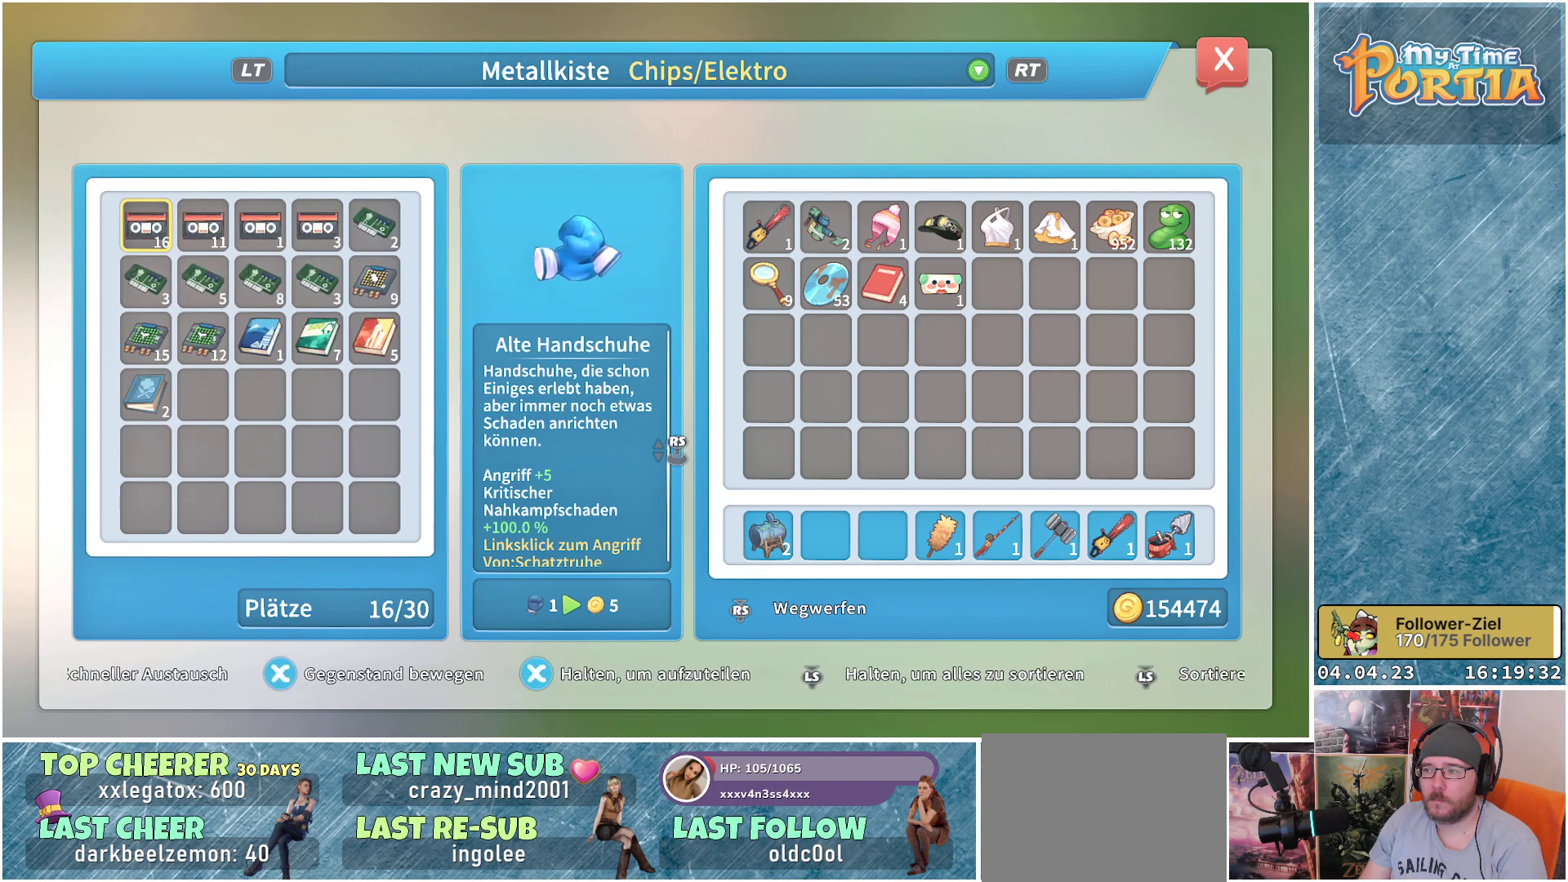
{"buttons": [], "left_stick": "center", "right_stick": "center", "events": []}
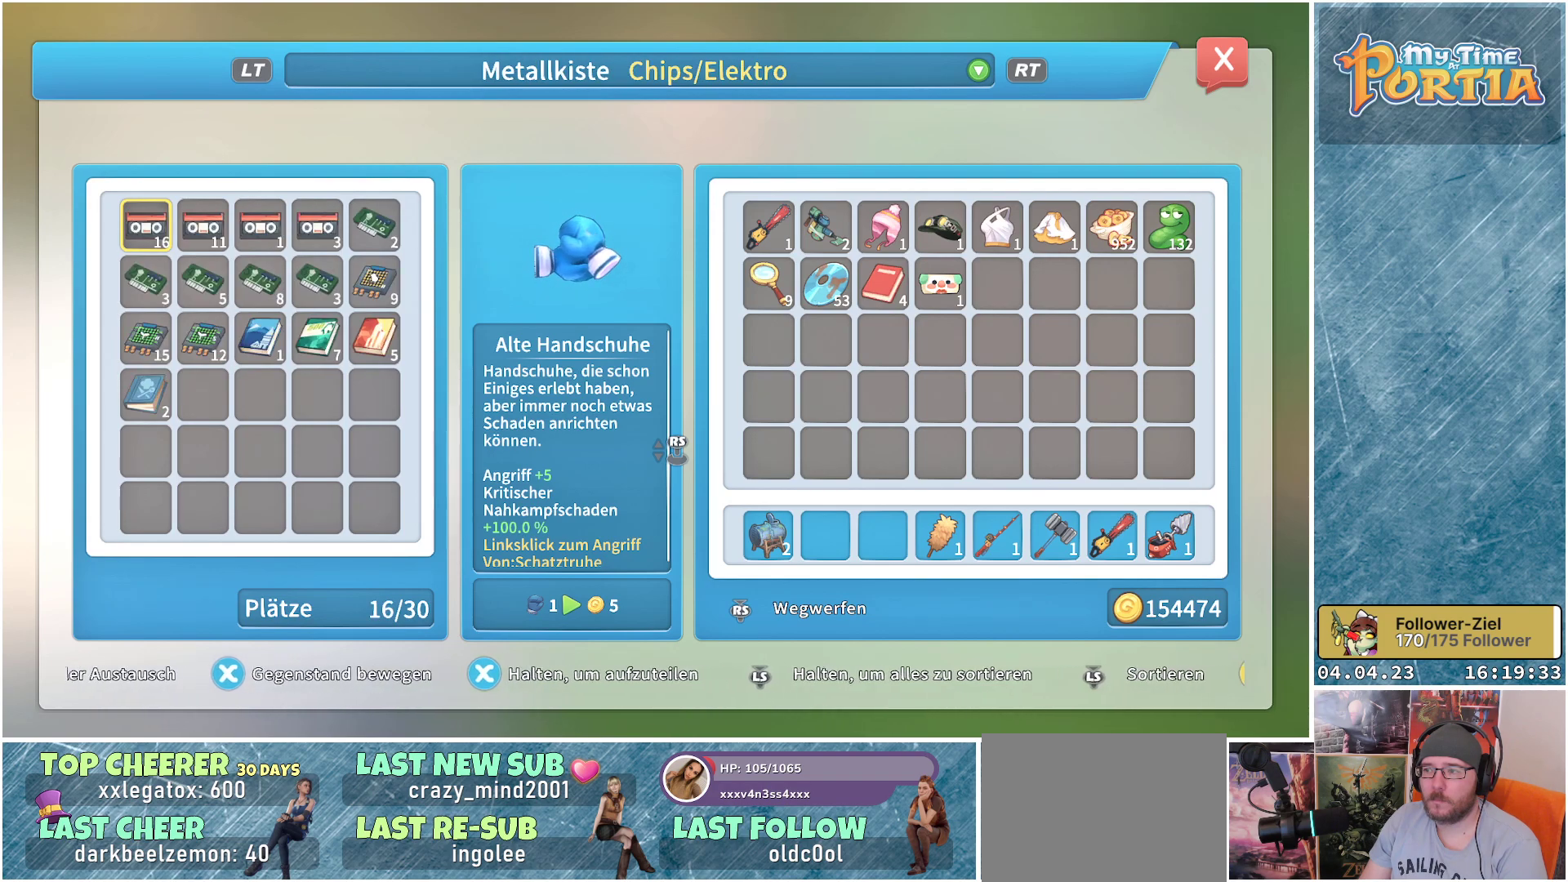
{"buttons": [], "left_stick": "center", "right_stick": "center", "events": [[283, "L2", "down"], [450, "L2", "up"]]}
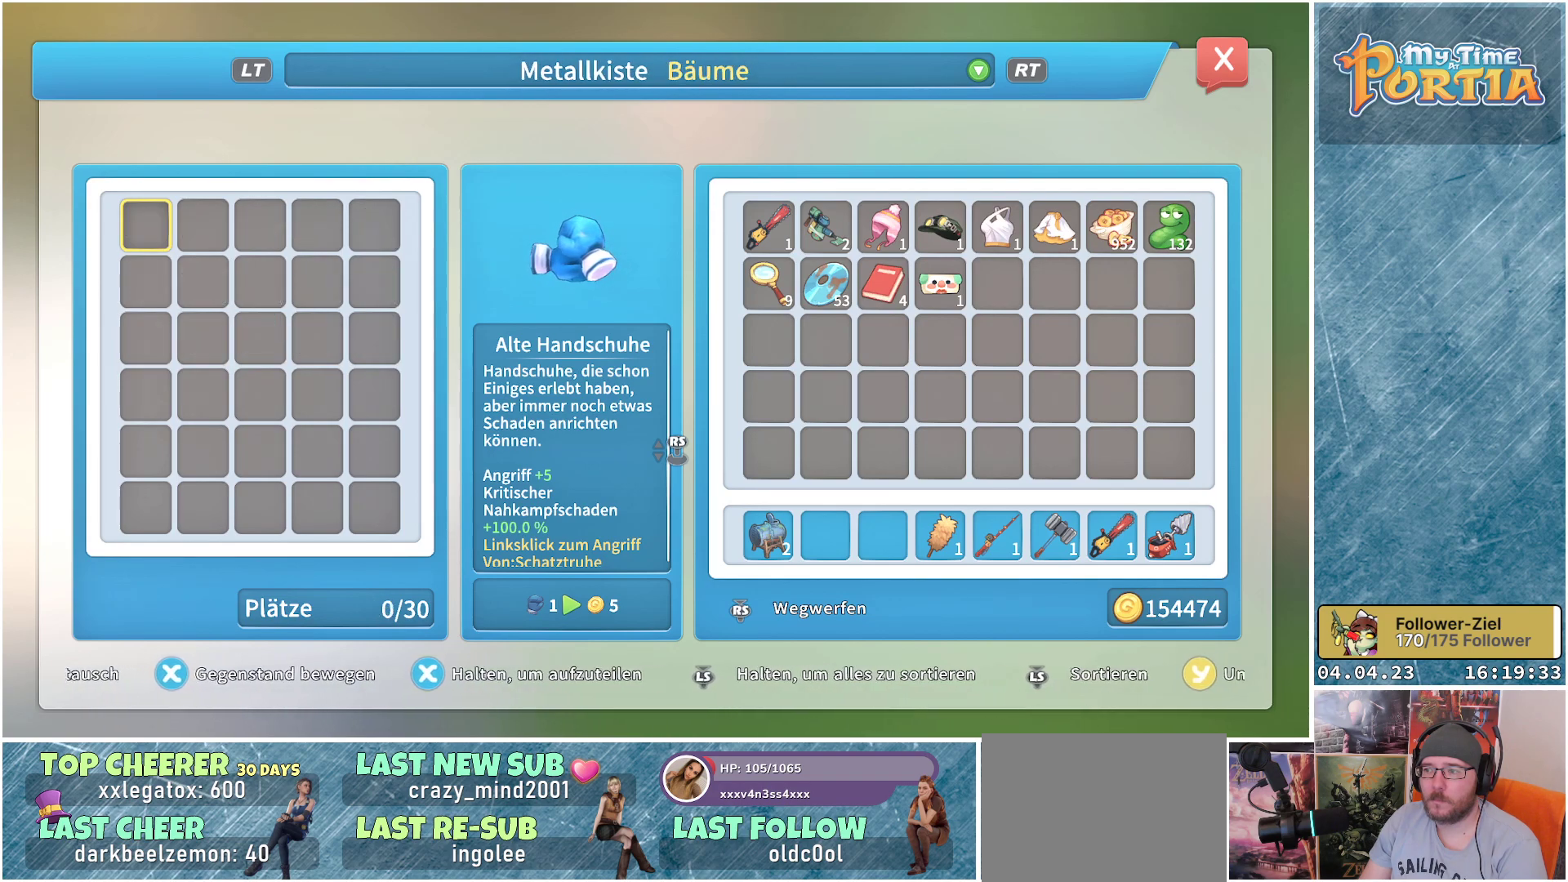
{"buttons": [], "left_stick": "center", "right_stick": "center", "events": []}
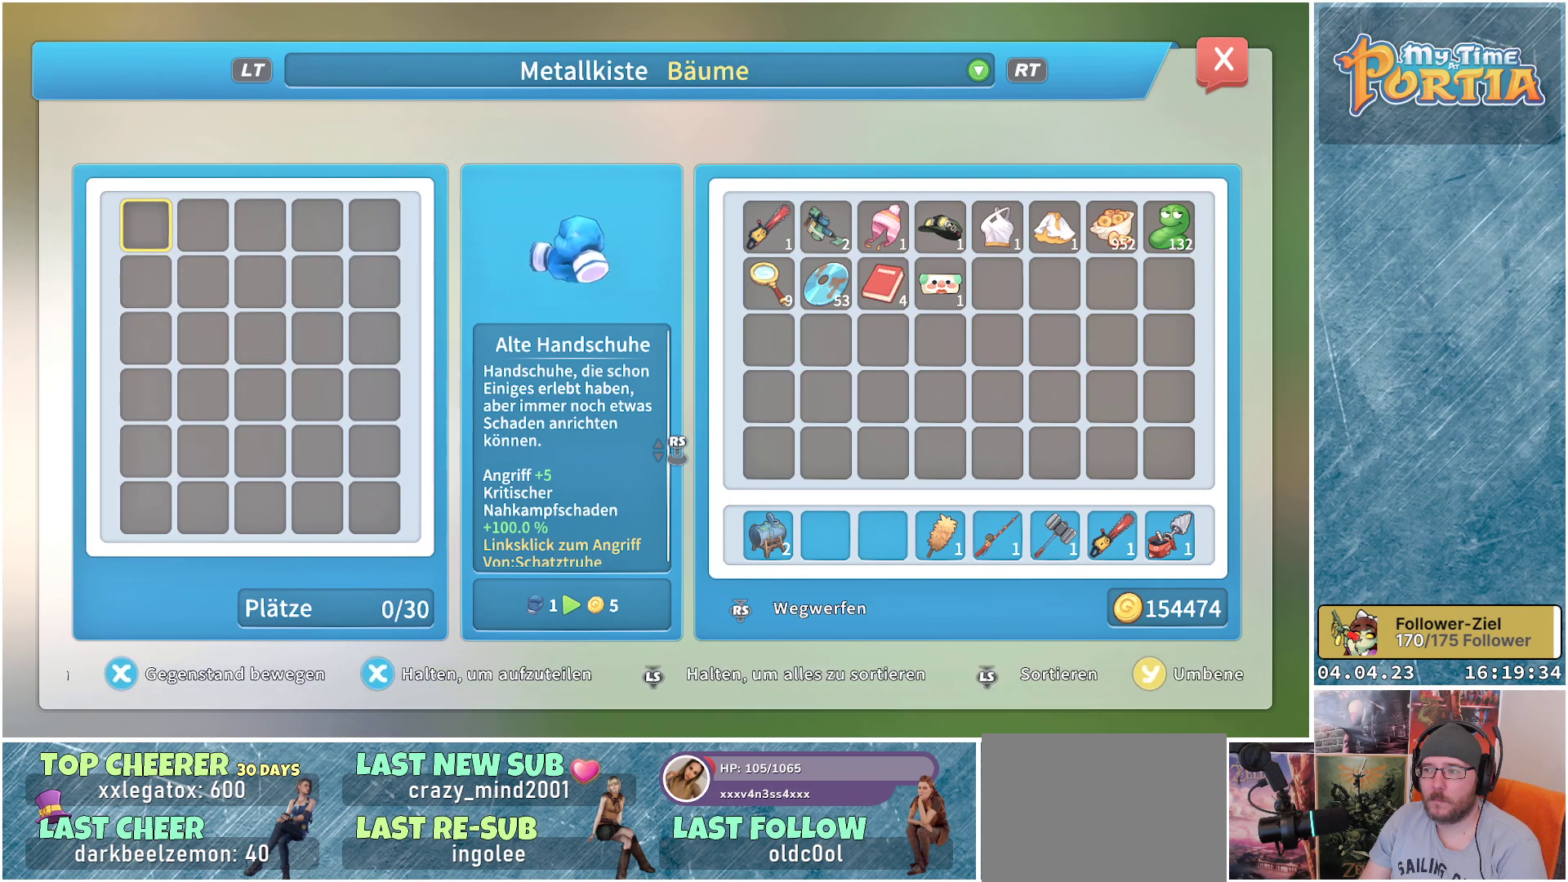
{"buttons": [], "left_stick": "center", "right_stick": "center", "events": [[17, "L2", "down"], [183, "L2", "up"]]}
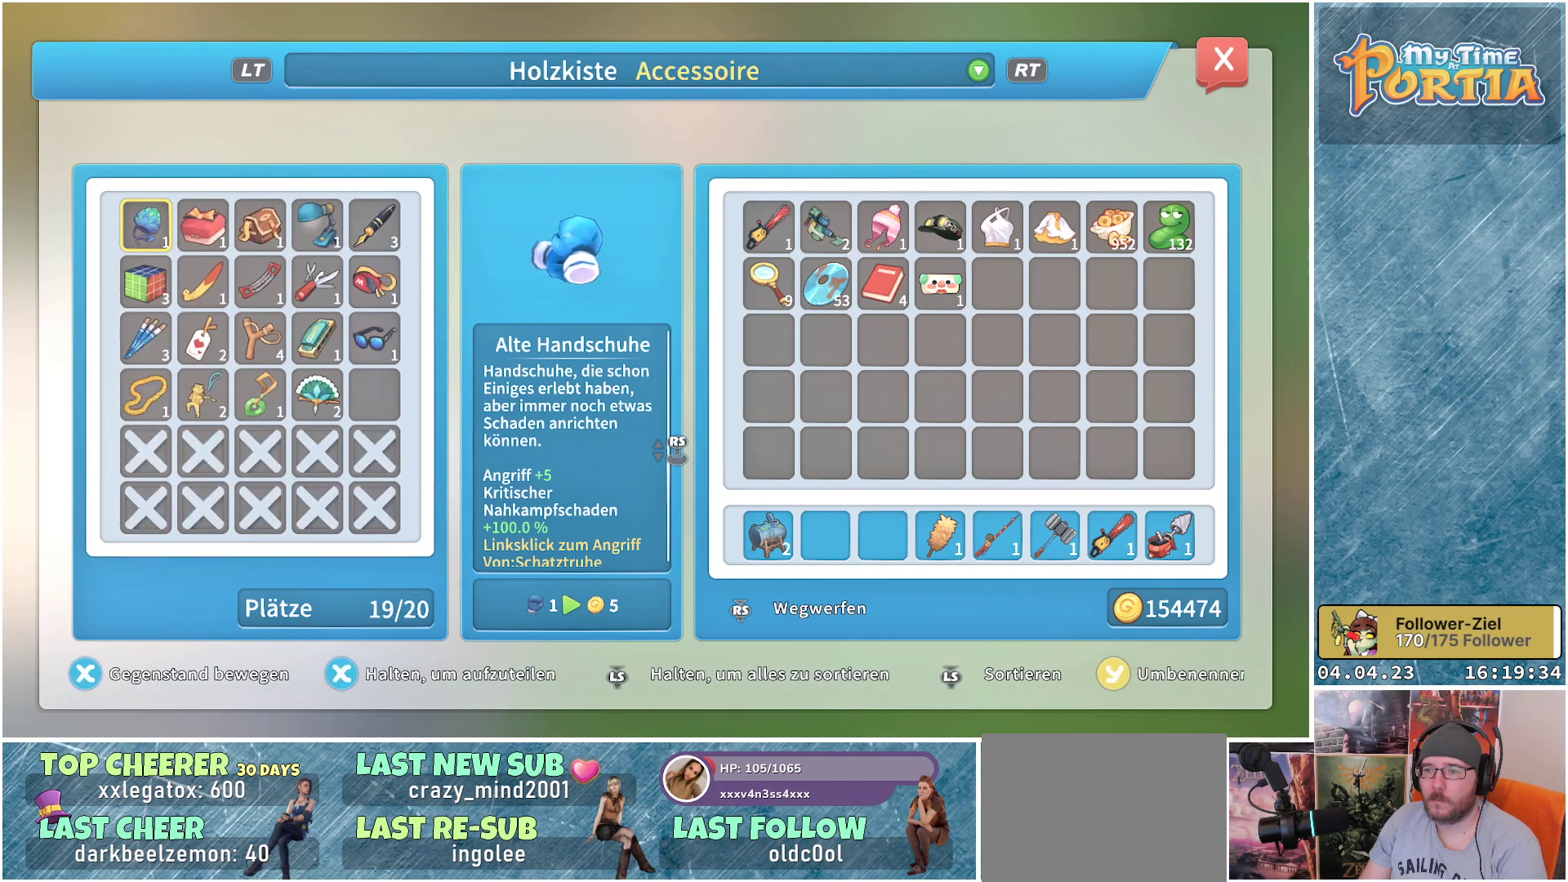
{"buttons": [], "left_stick": "center", "right_stick": "center", "events": [[150, "L2", "down"], [333, "L2", "up"]]}
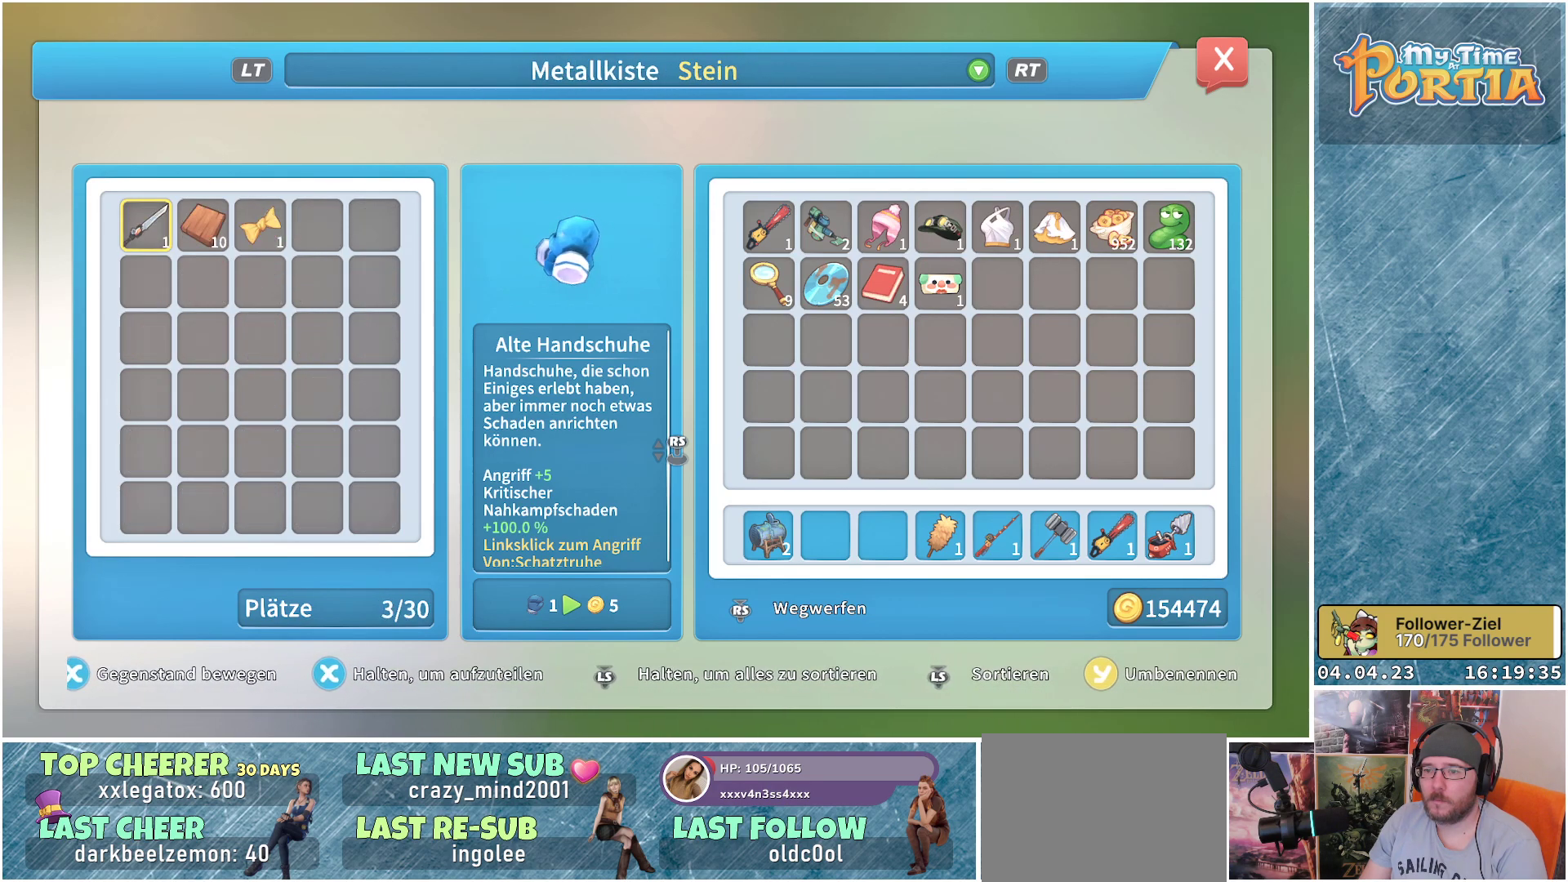
{"buttons": ["L2"], "left_stick": "center", "right_stick": "center", "events": [[83, "L2", "down"], [250, "L2", "up"], [367, "L2", "down"]]}
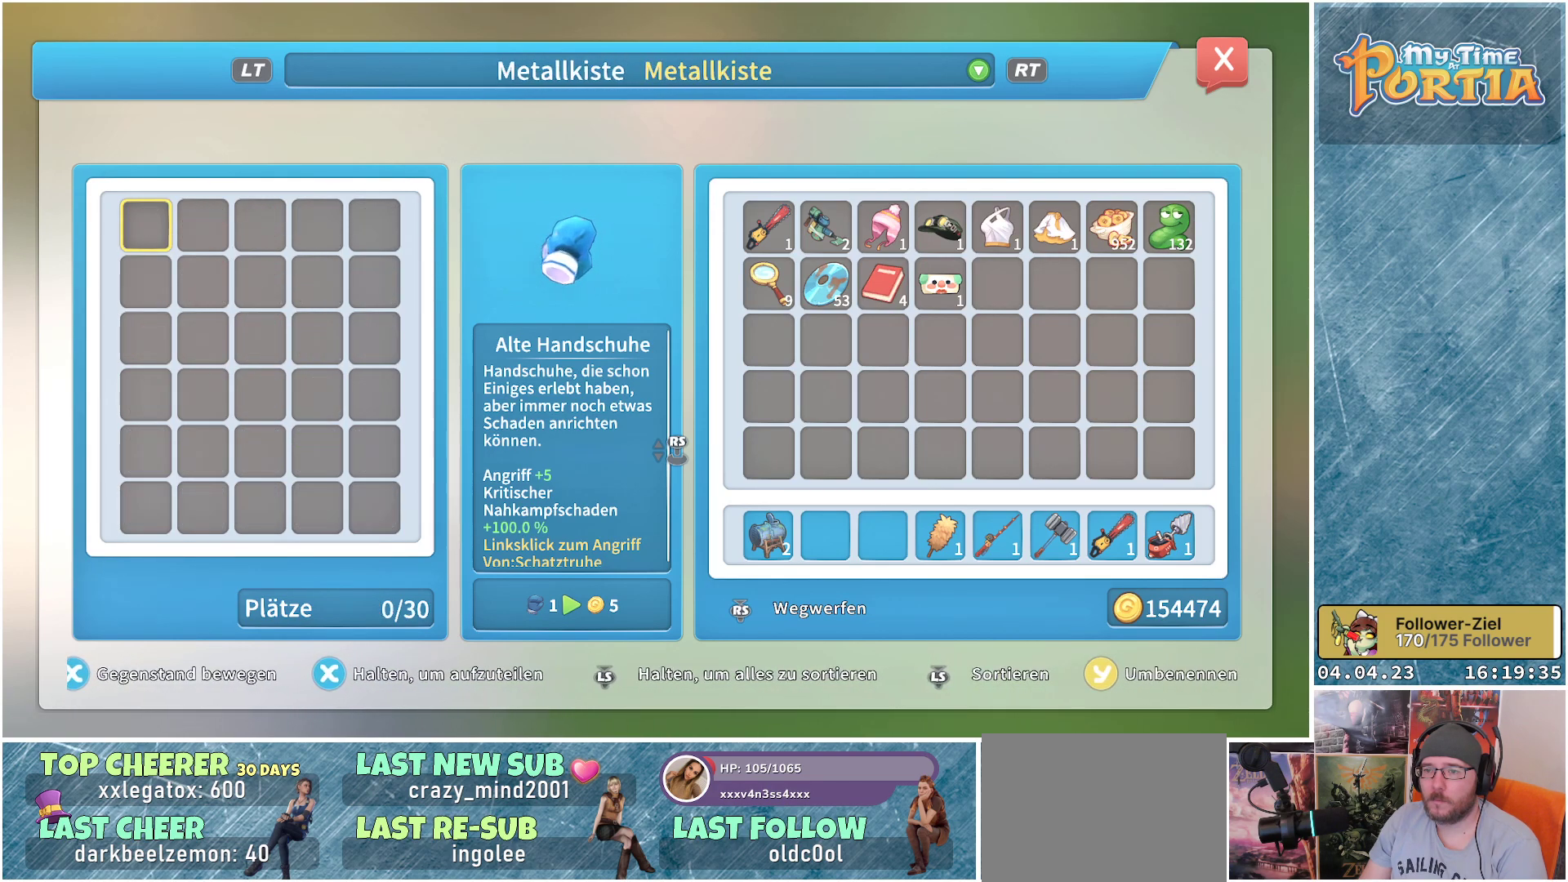
{"buttons": [], "left_stick": "center", "right_stick": "center", "events": [[33, "L2", "up"], [100, "L2", "down"], [250, "L2", "up"]]}